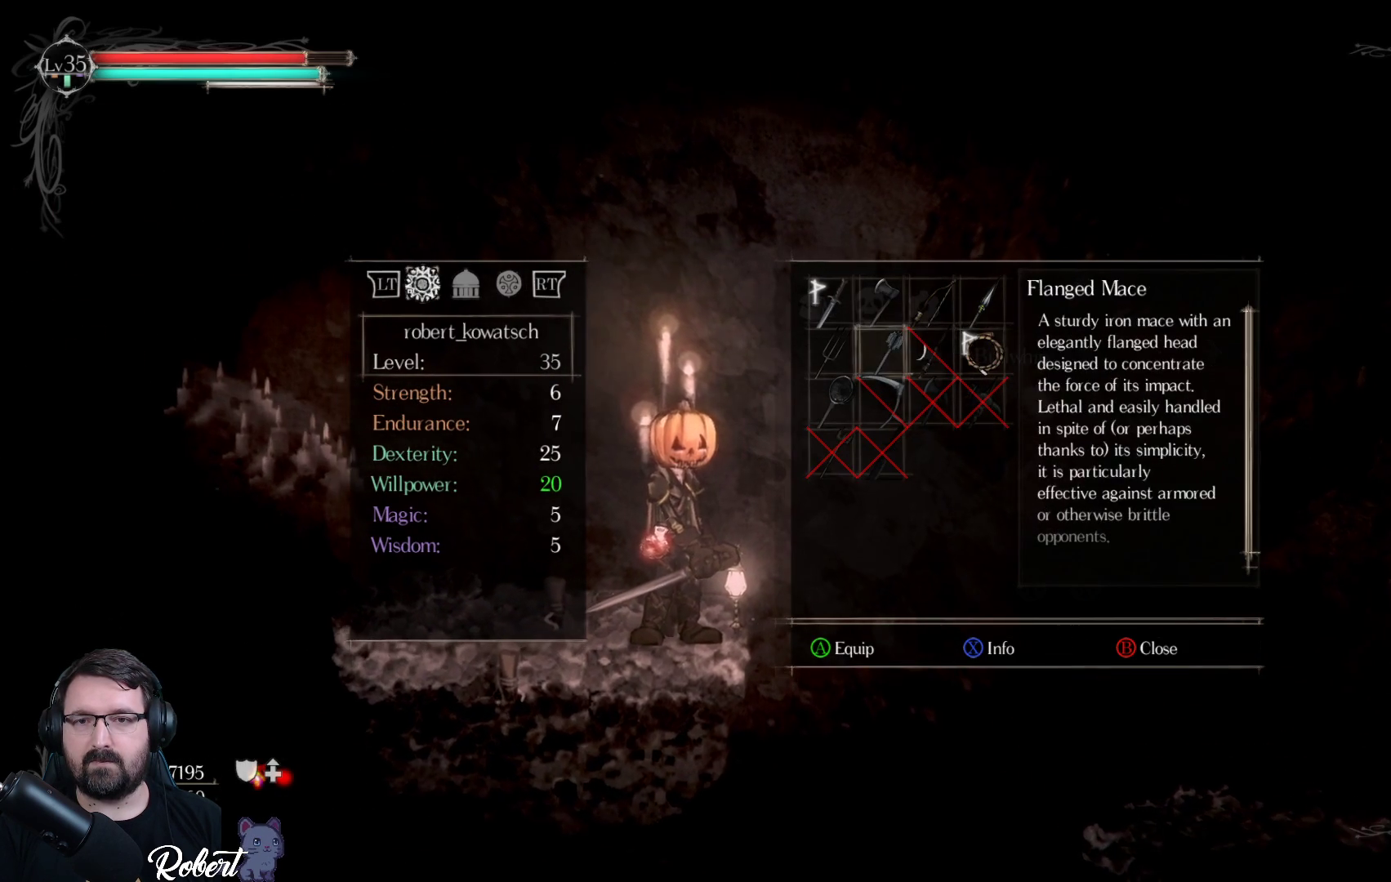
Gameplay with a controller (Xbox layout); each line is a JSON object with the inputs held at the frame after it. "events" lists button and stick changes between this image and that frame as [ms after this image, input, new state], when the widget could be followed in between.
{"buttons": [], "left_stick": "center", "right_stick": "center", "events": [[200, "DPAD_UP", "down"], [300, "DPAD_UP", "up"], [433, "DPAD_RIGHT", "down"], [500, "DPAD_RIGHT", "up"]]}
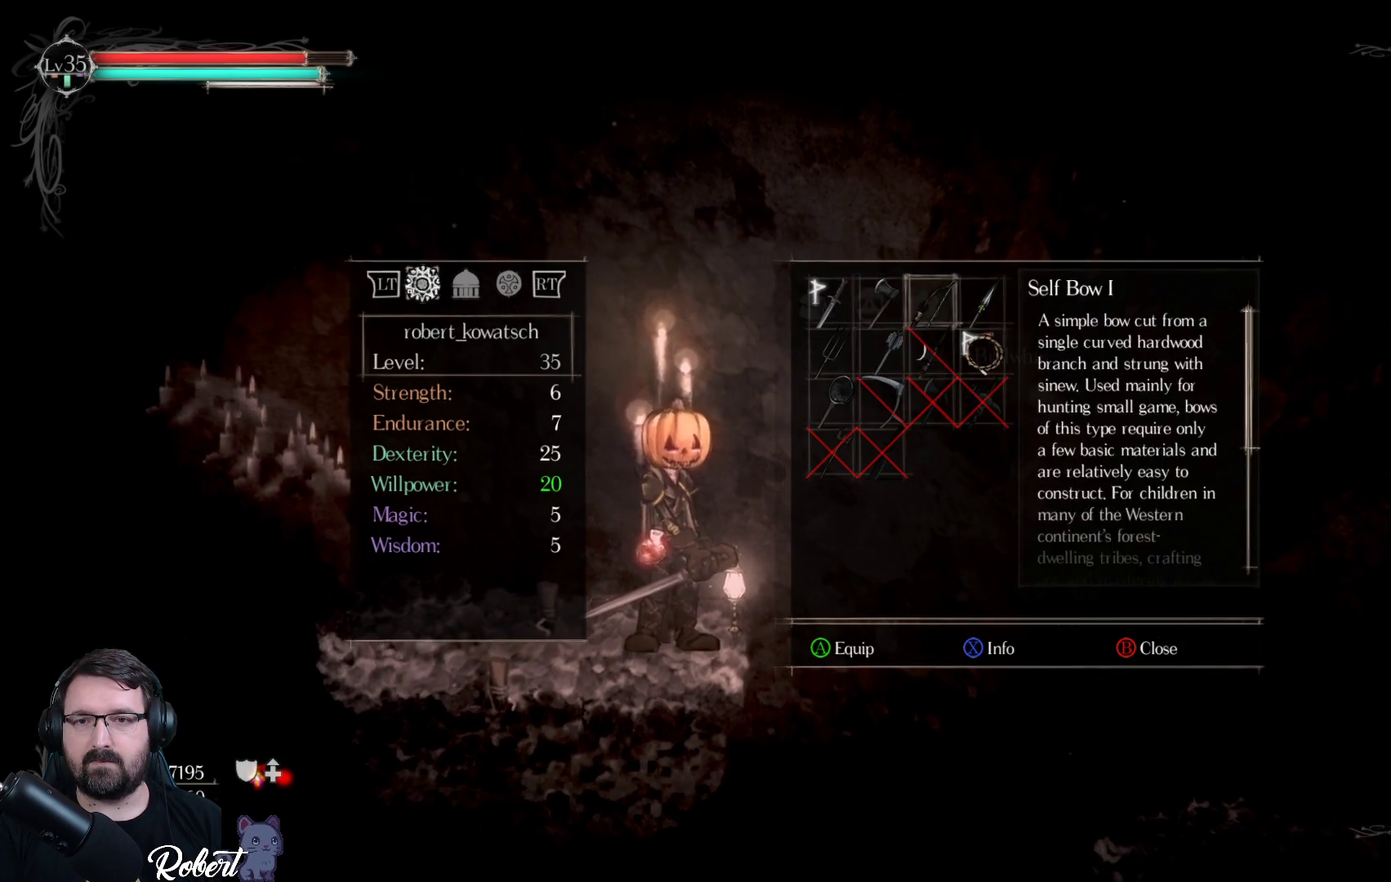
{"buttons": [], "left_stick": "center", "right_stick": "center", "events": [[67, "A", "down"], [167, "A", "up"]]}
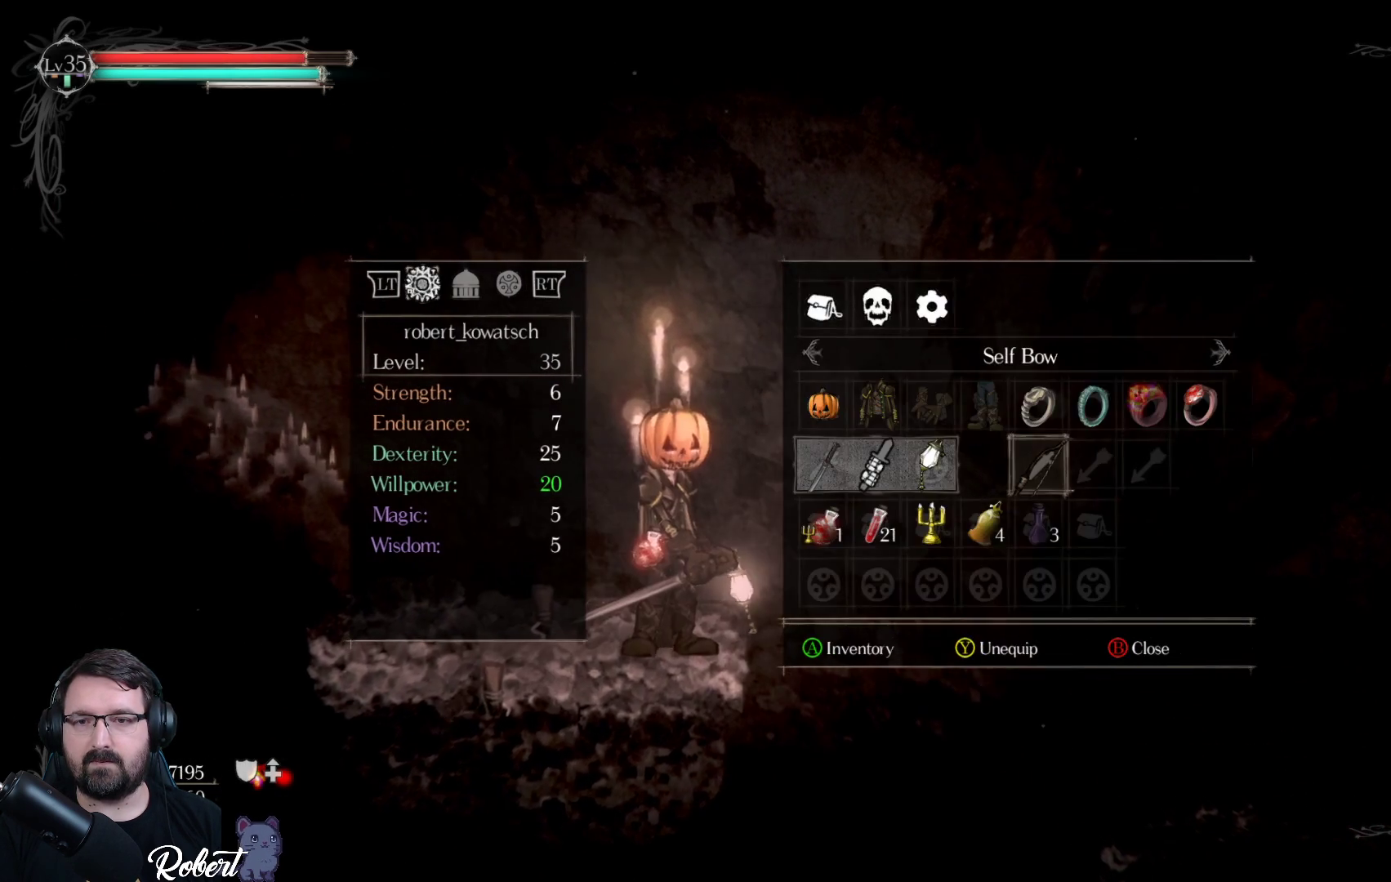
{"buttons": [], "left_stick": "center", "right_stick": "center", "events": [[133, "B", "down"], [200, "B", "up"]]}
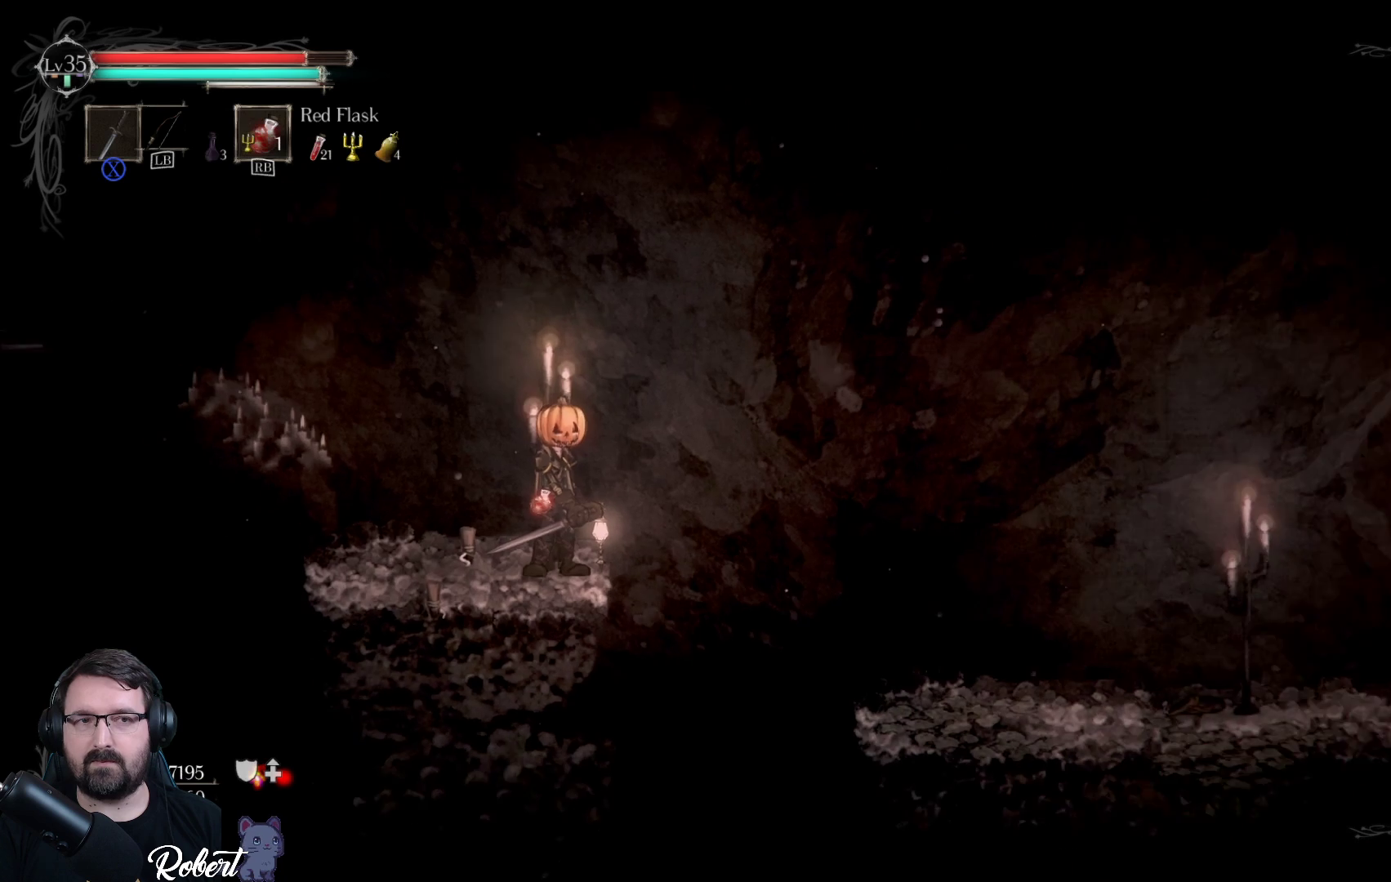
{"buttons": ["L2"], "left_stick": "center", "right_stick": "center", "events": [[467, "L2", "down"]]}
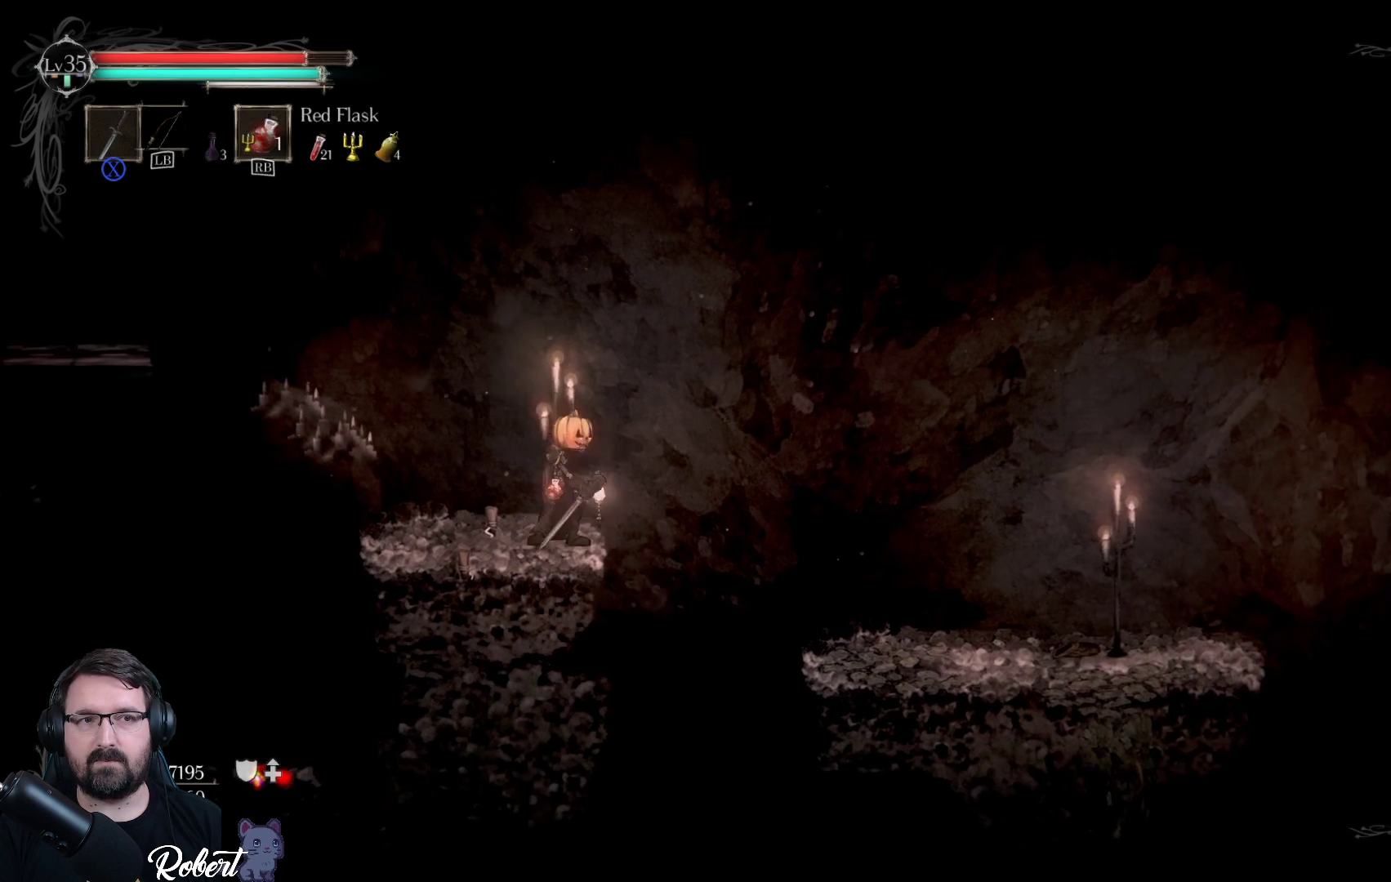
{"buttons": [], "left_stick": "center", "right_stick": "center", "events": [[100, "L2", "up"]]}
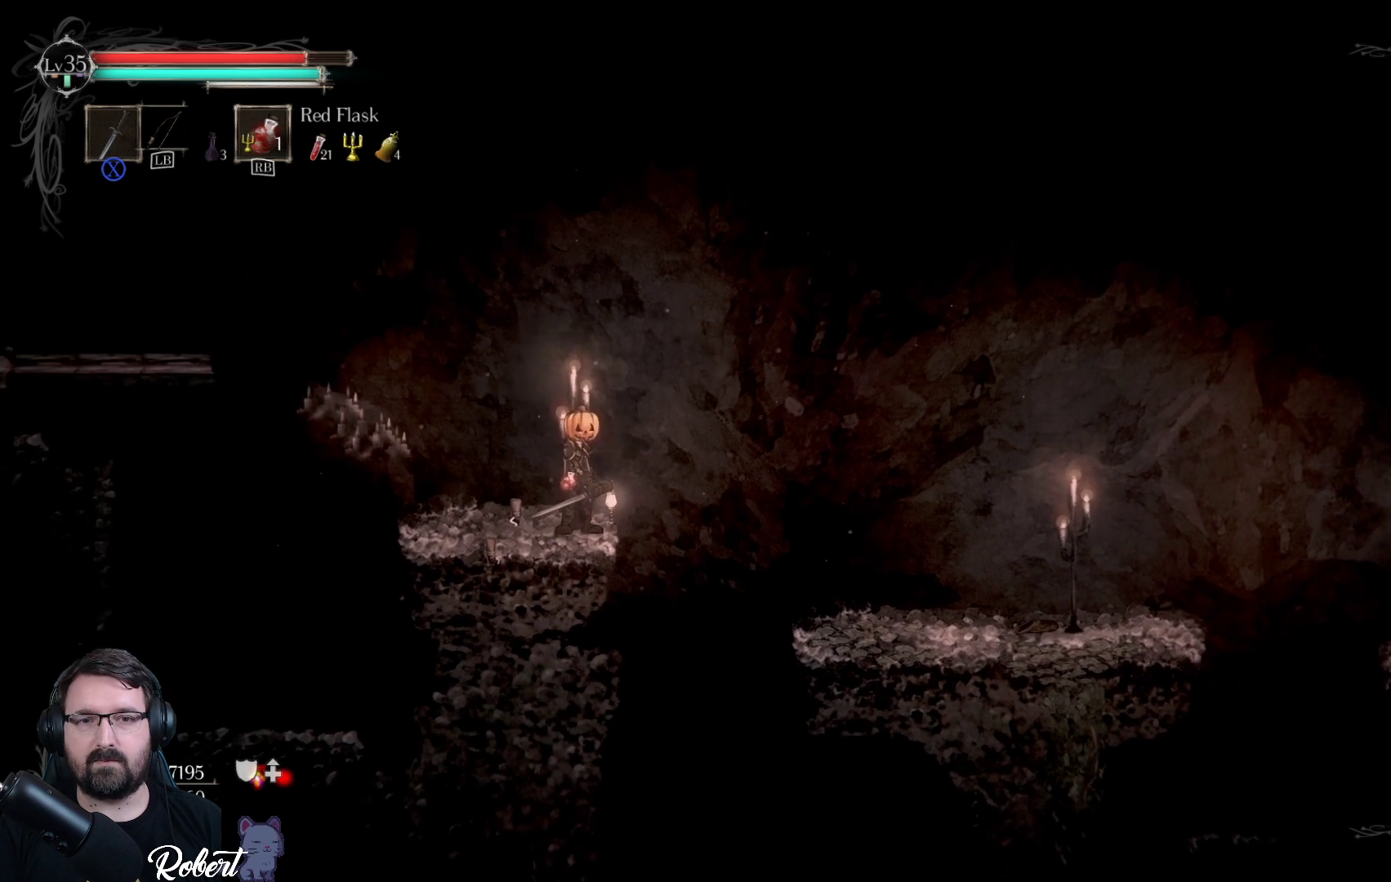
{"buttons": [], "left_stick": "center", "right_stick": "center", "events": [[100, "L1", "down"], [167, "L1", "up"]]}
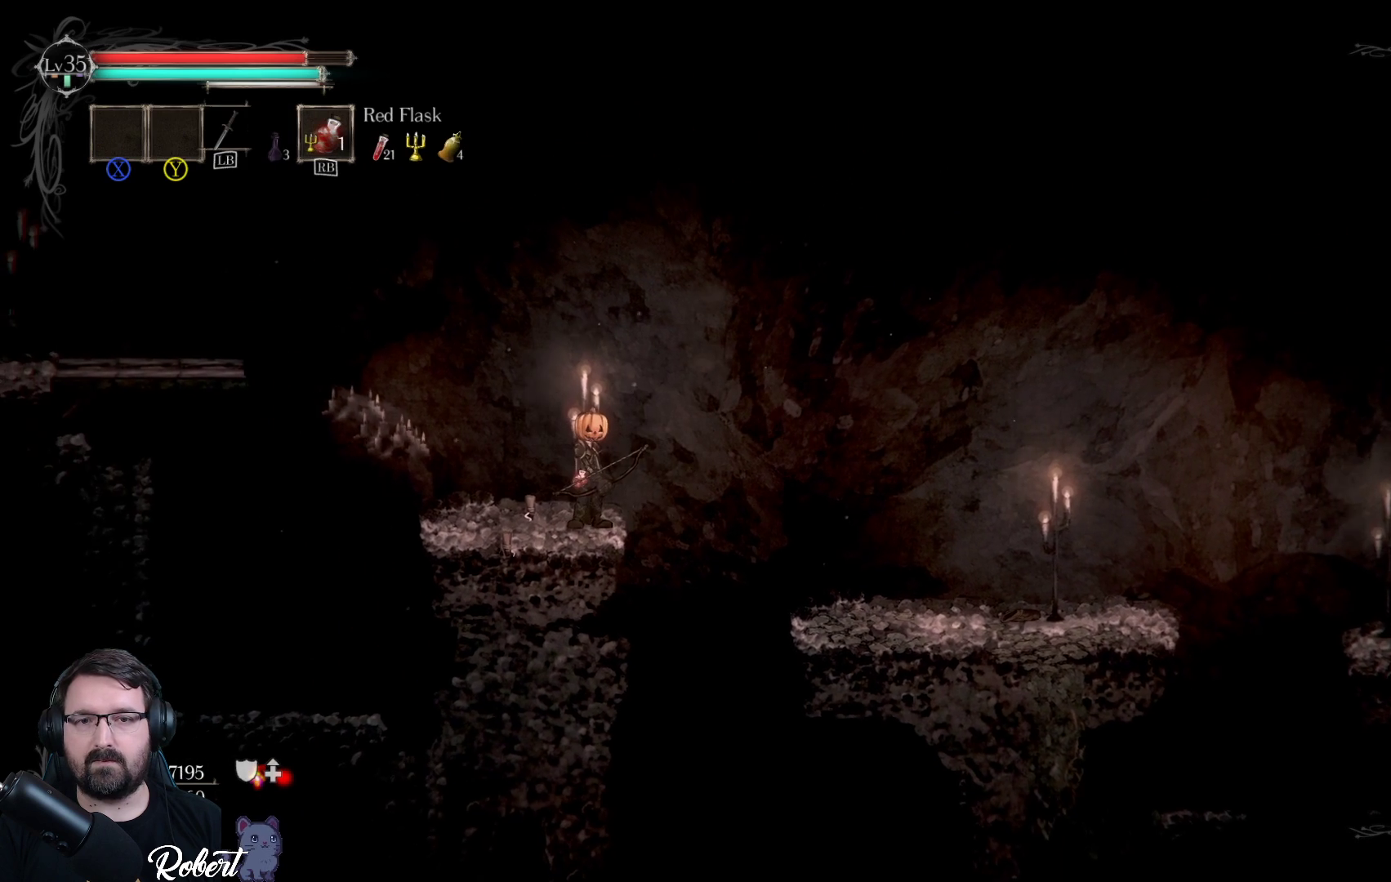
{"buttons": [], "left_stick": "center", "right_stick": "center", "events": []}
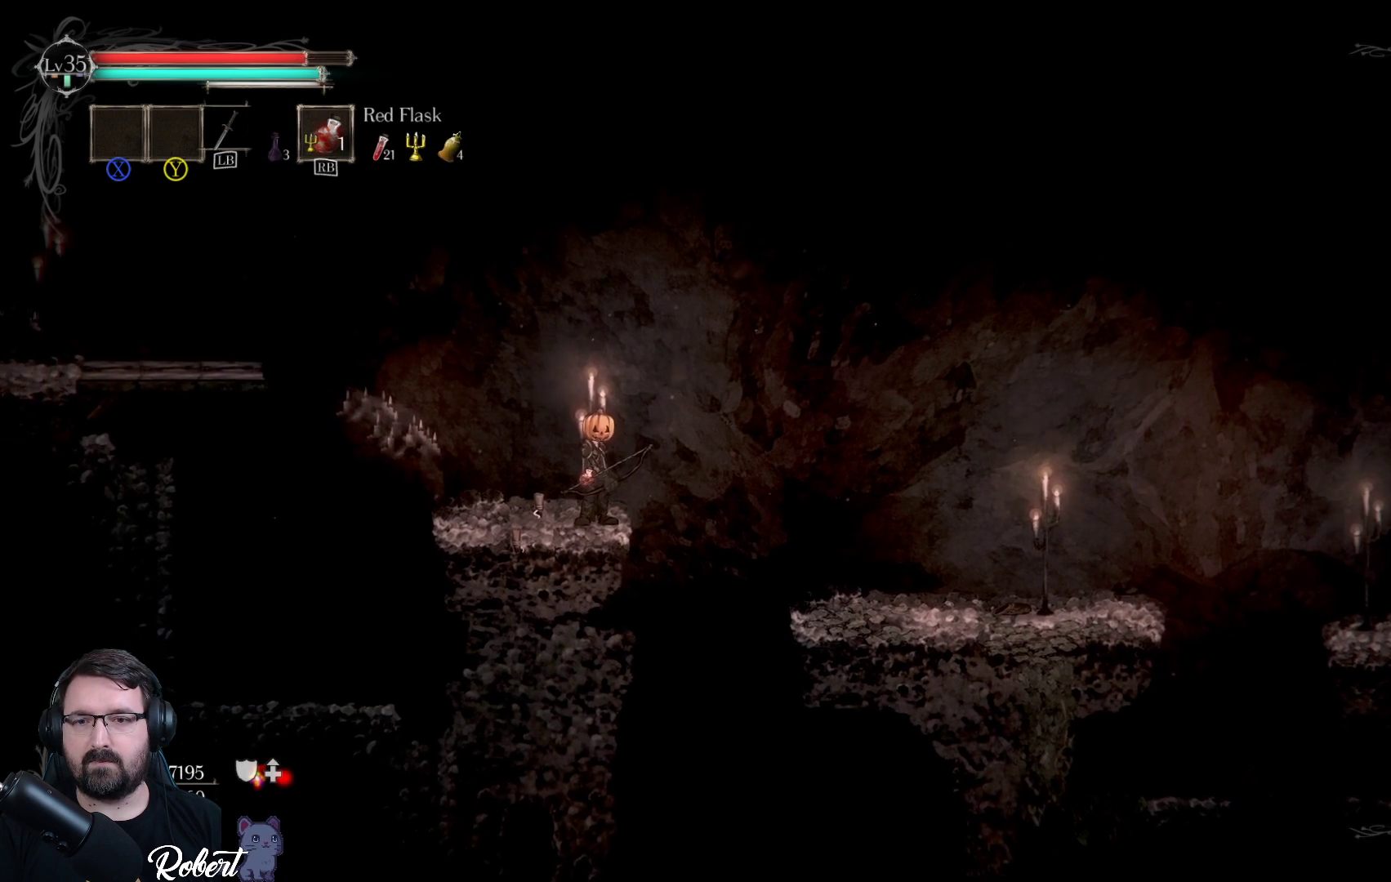
{"buttons": ["A"], "left_stick": "right", "right_stick": "center", "events": [[133, "left_stick", "right"], [233, "A", "down"]]}
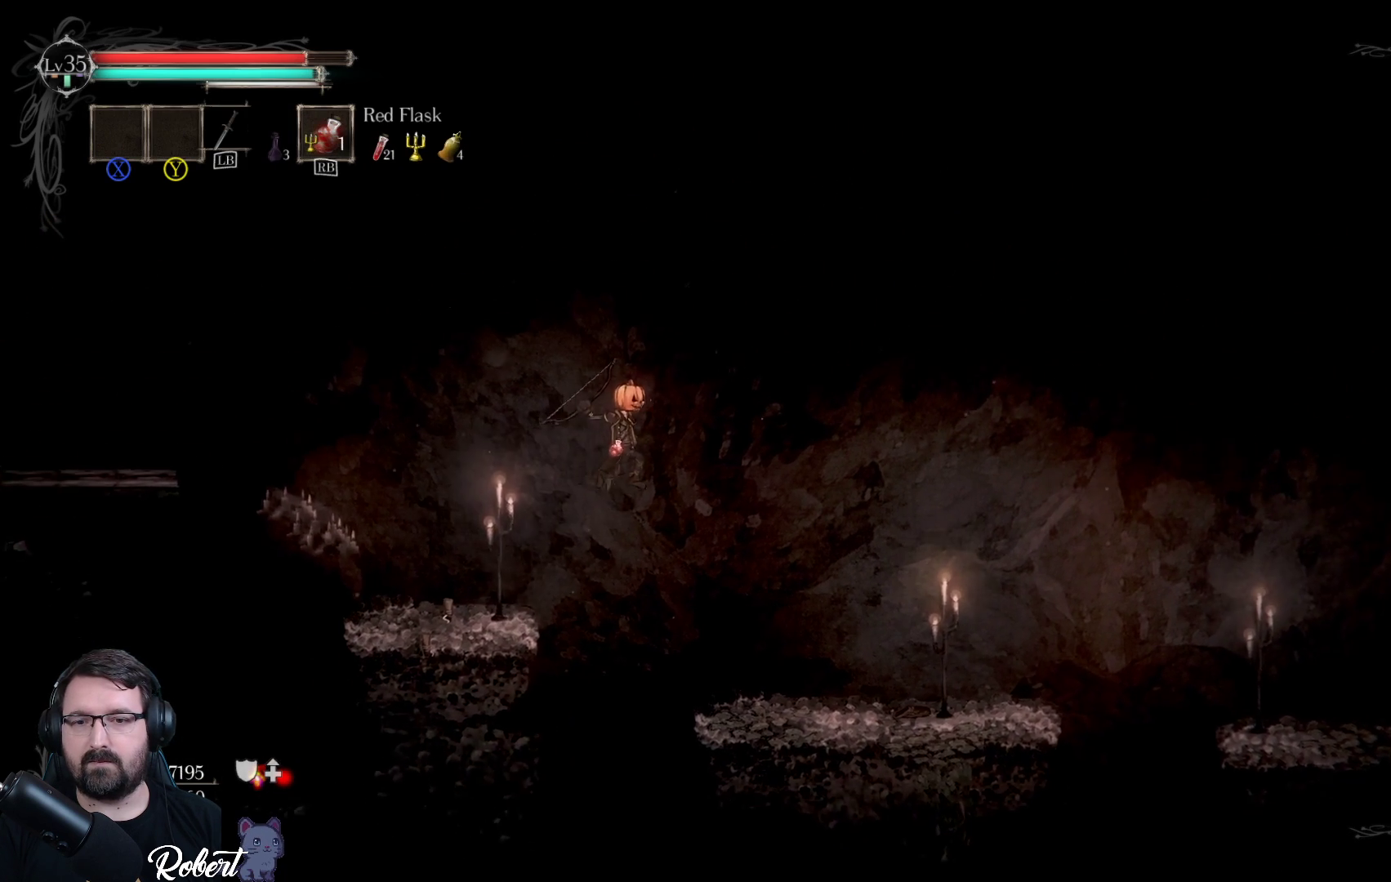
{"buttons": ["A"], "left_stick": "right", "right_stick": "center", "events": []}
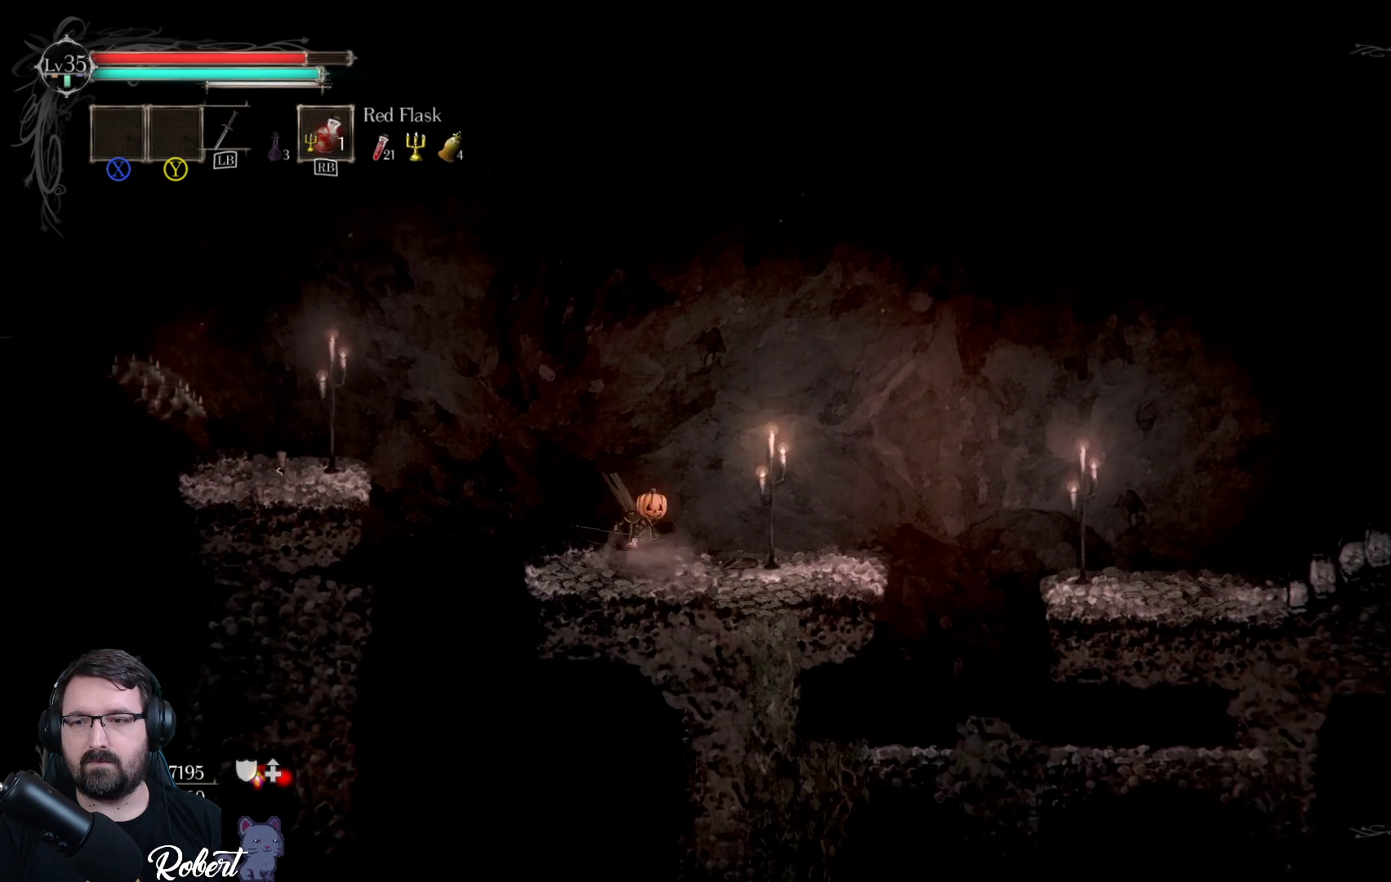
{"buttons": [], "left_stick": "center", "right_stick": "center", "events": [[33, "A", "up"], [233, "left_stick", "center"]]}
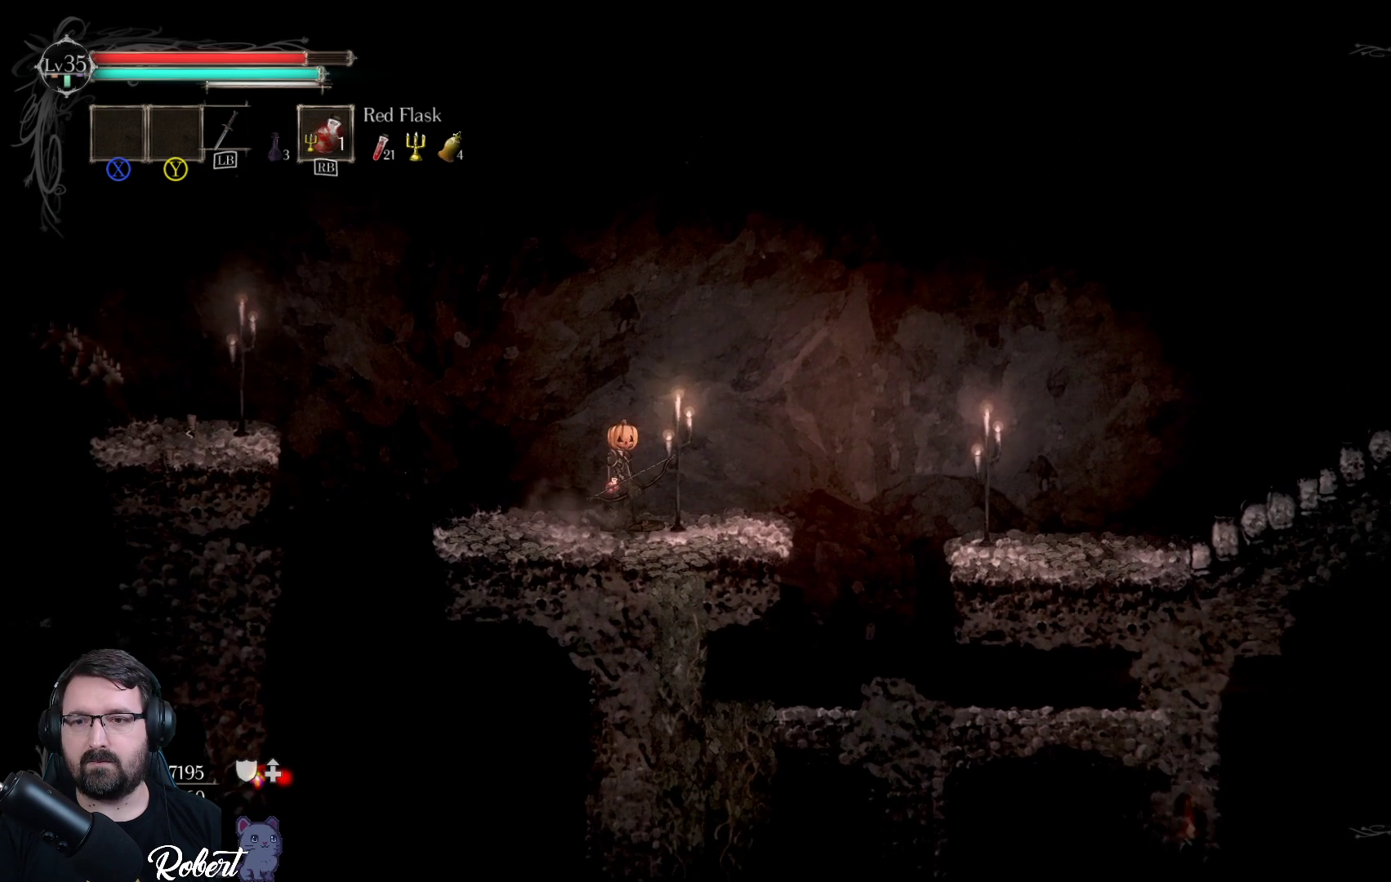
{"buttons": [], "left_stick": "center", "right_stick": "center", "events": [[300, "left_stick", "right"], [500, "left_stick", "center"]]}
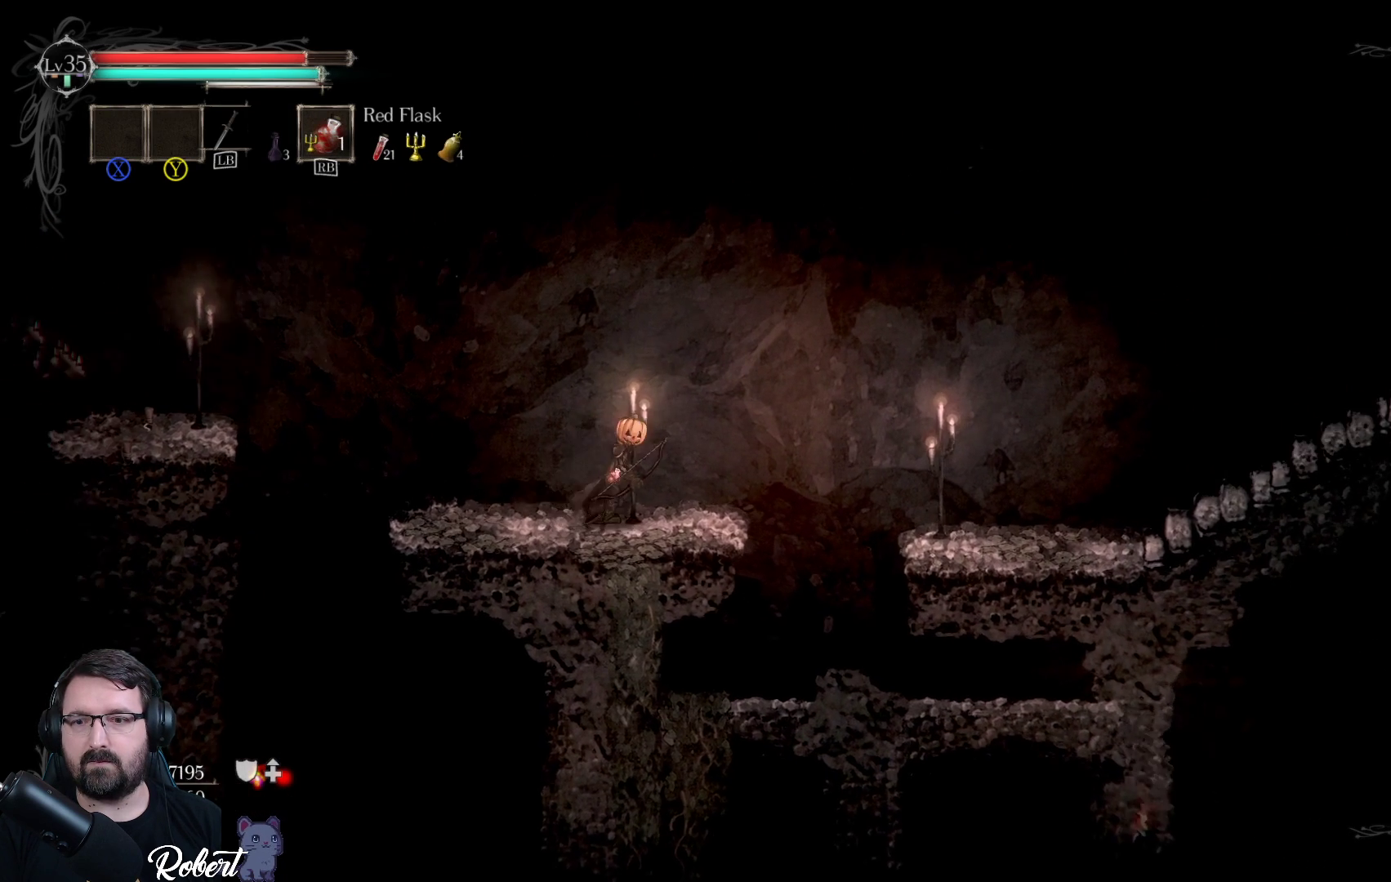
{"buttons": [], "left_stick": "center", "right_stick": "center", "events": []}
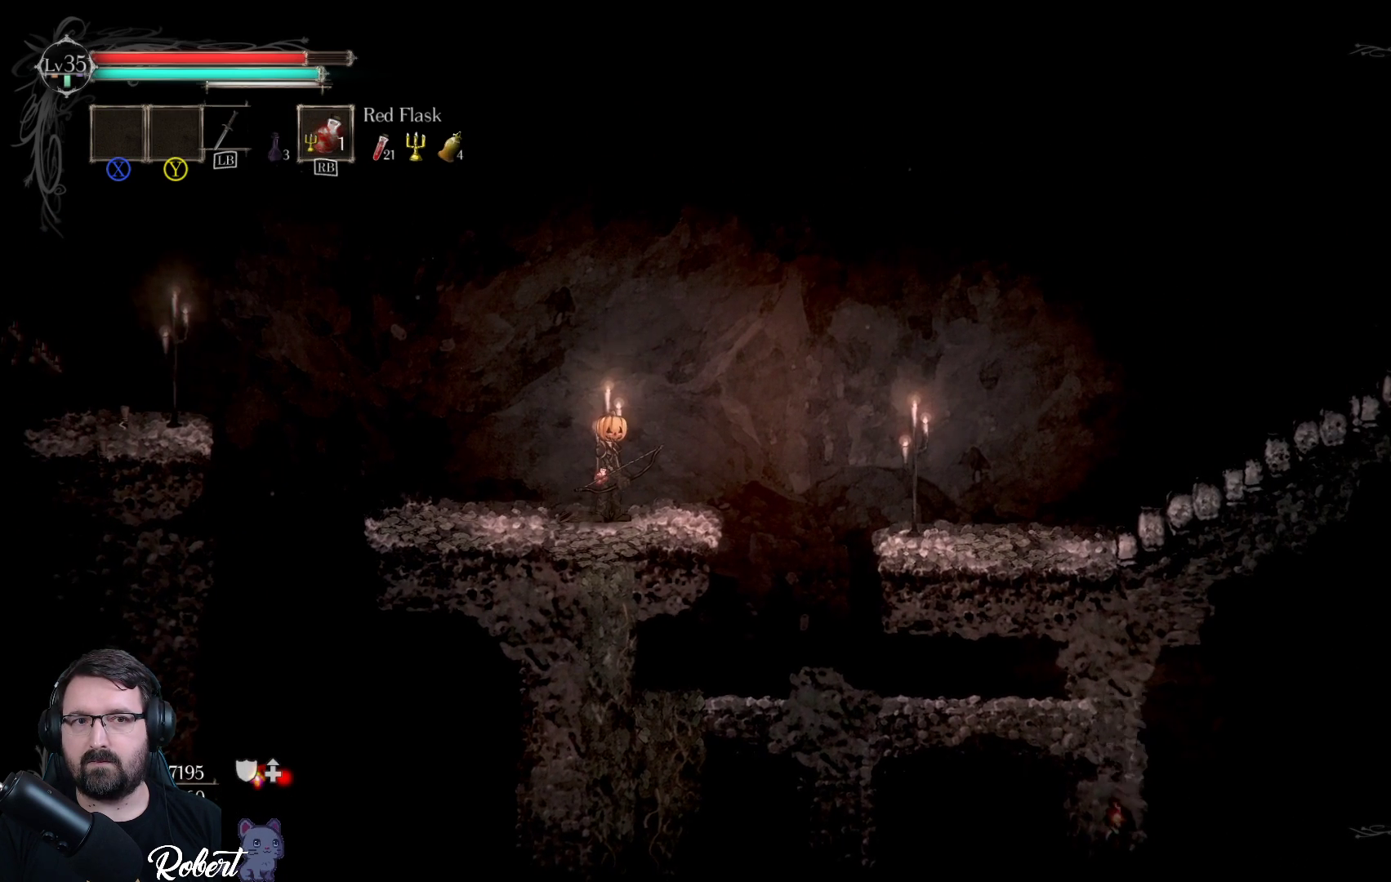
{"buttons": [], "left_stick": "center", "right_stick": "center", "events": [[33, "left_stick", "right"], [167, "left_stick", "center"]]}
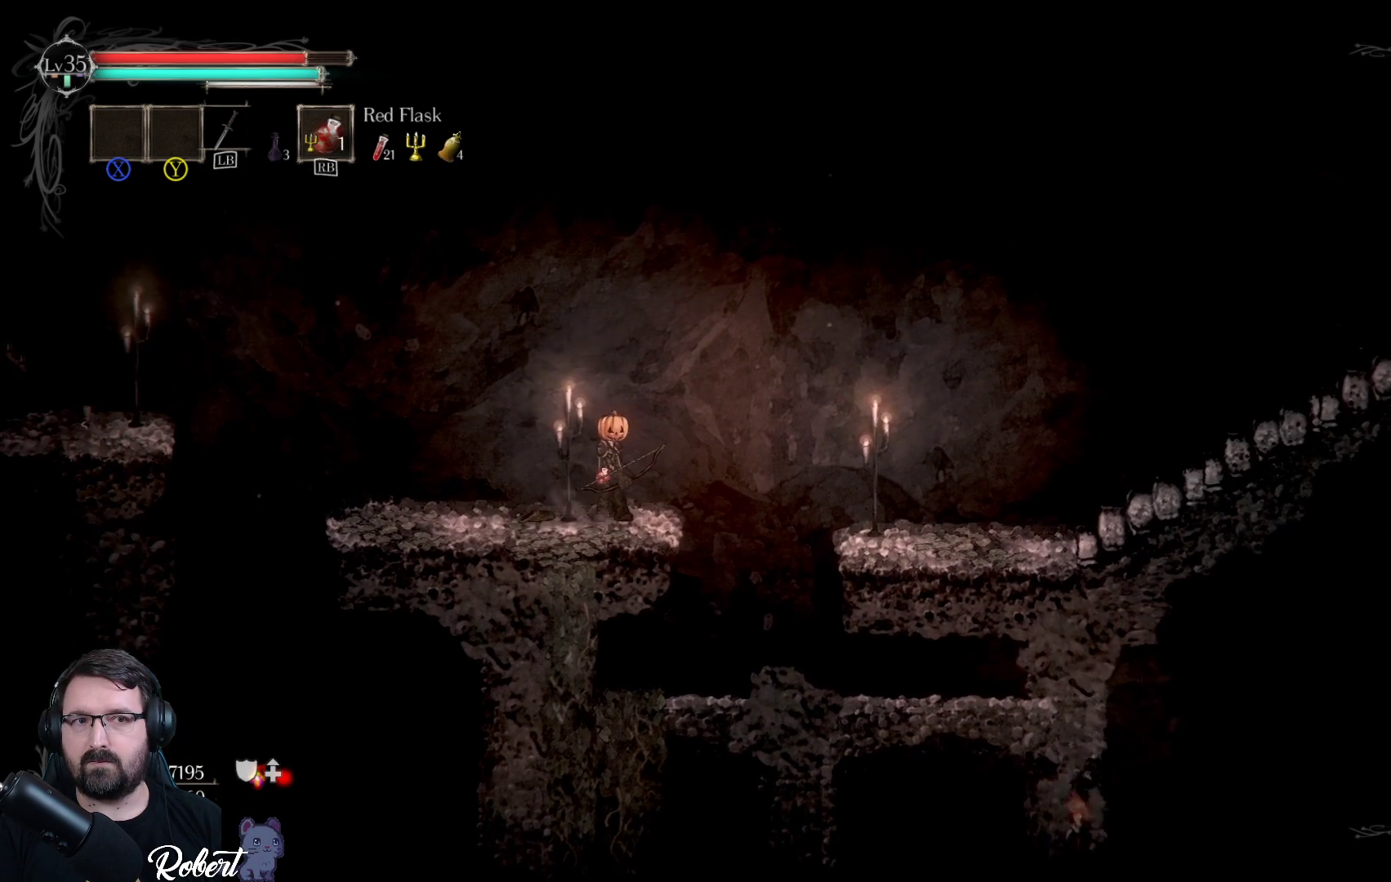
{"buttons": [], "left_stick": "center", "right_stick": "center", "events": []}
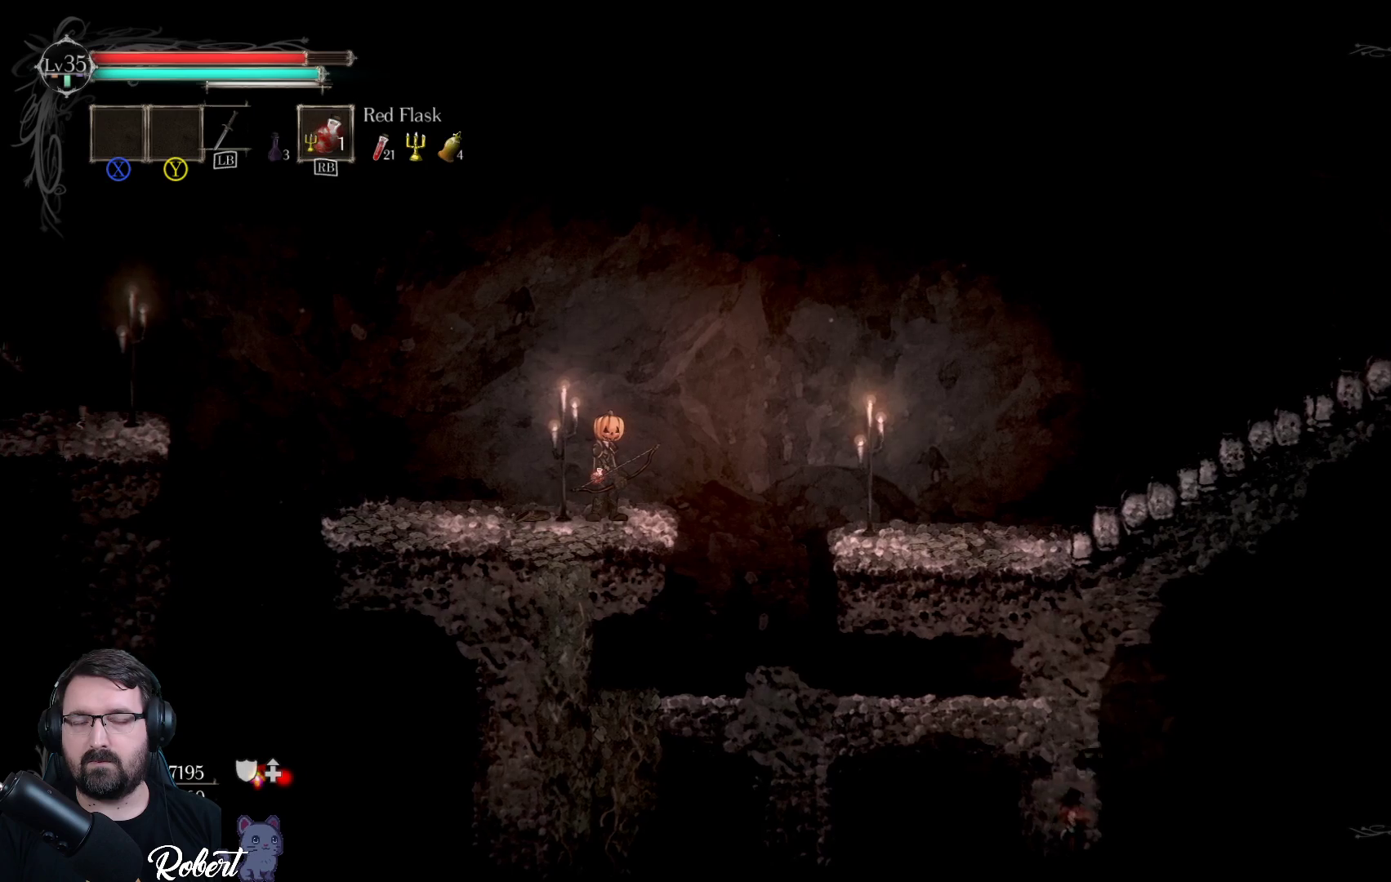
{"buttons": [], "left_stick": "center", "right_stick": "center", "events": [[267, "START", "down"], [367, "START", "up"]]}
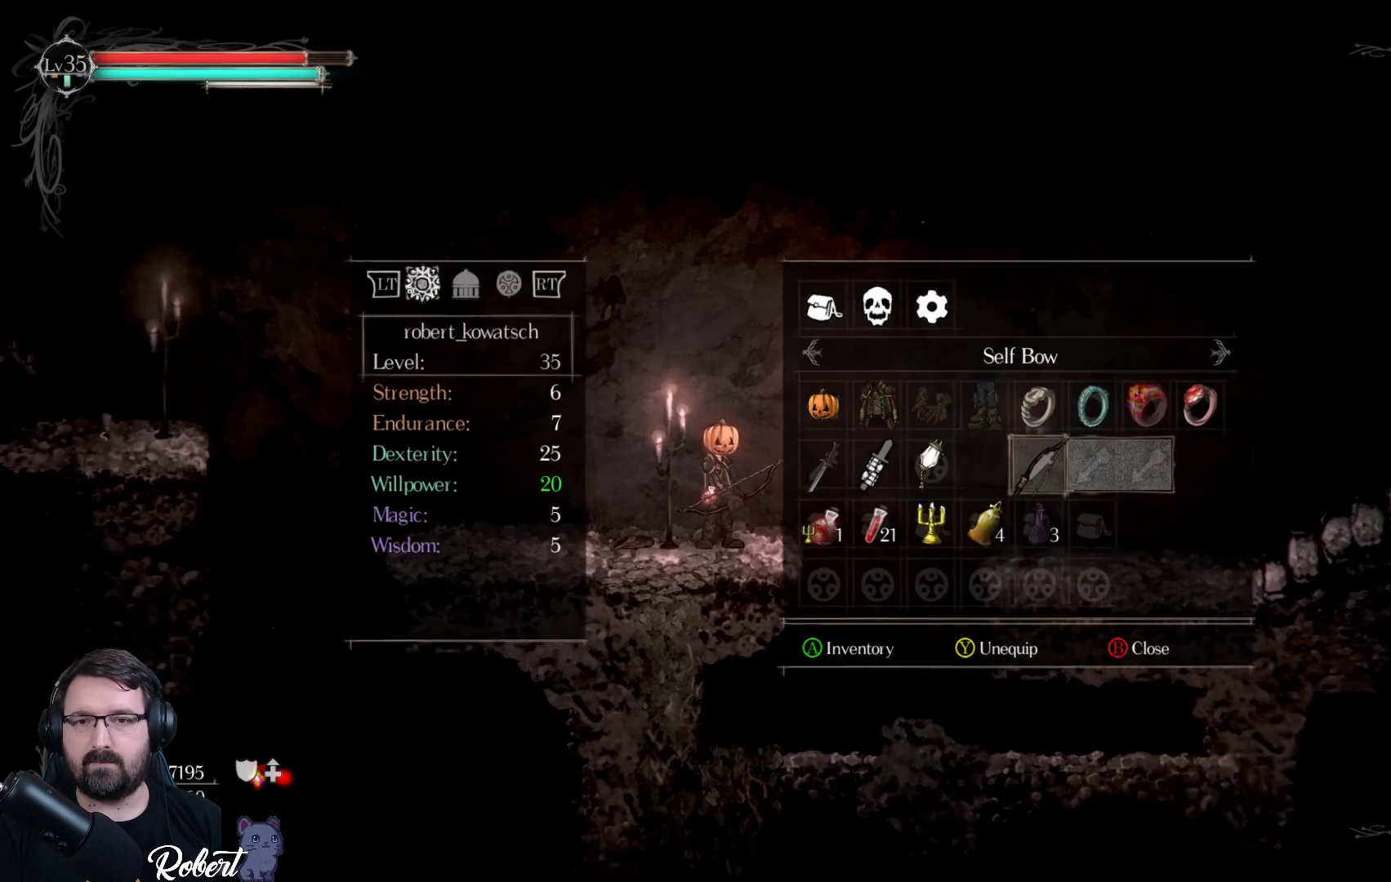
{"buttons": [], "left_stick": "center", "right_stick": "center", "events": [[400, "DPAD_RIGHT", "down"], [500, "DPAD_RIGHT", "up"]]}
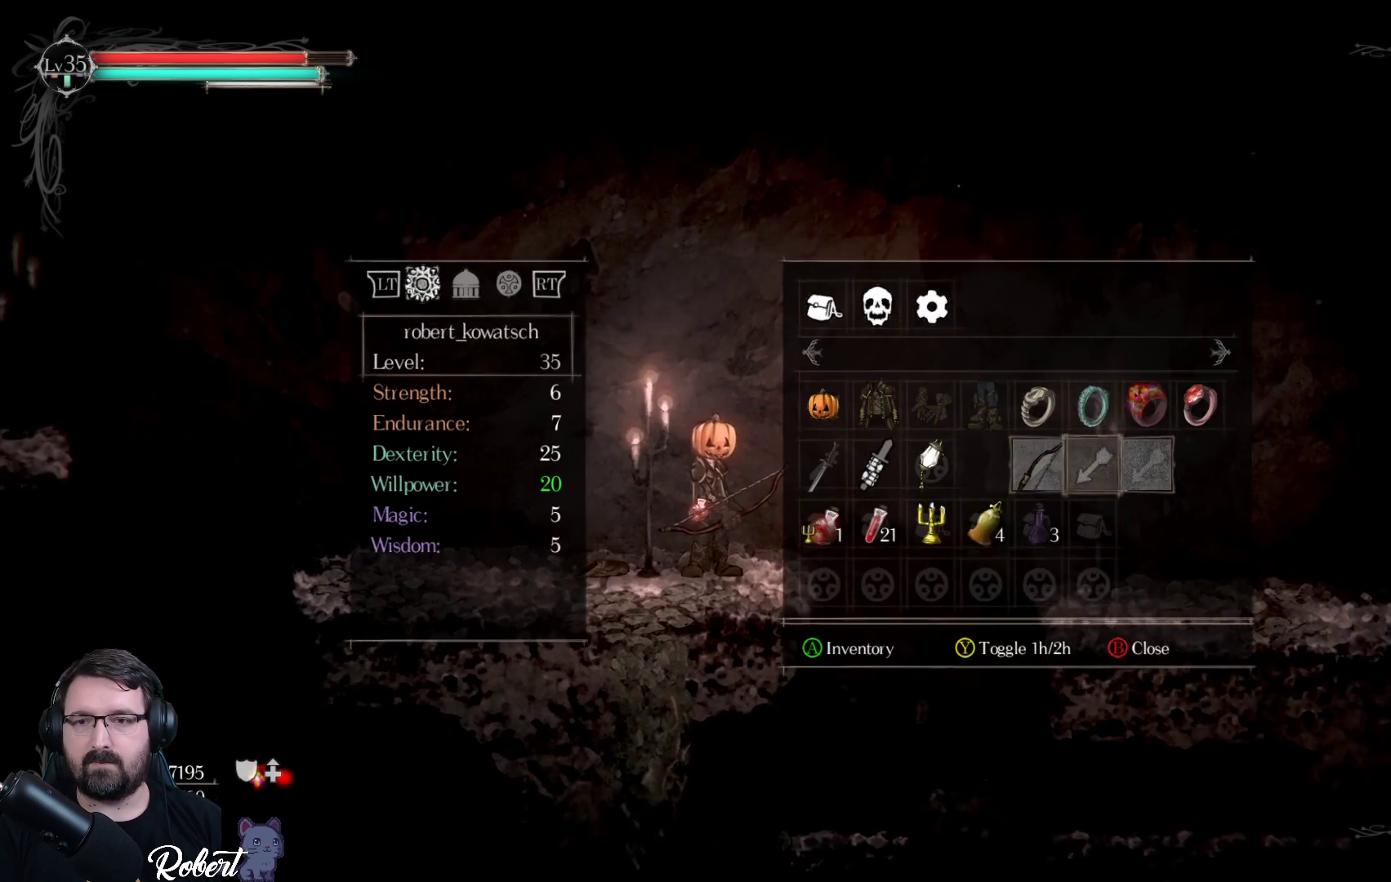
{"buttons": [], "left_stick": "center", "right_stick": "center", "events": [[167, "A", "down"], [233, "A", "up"]]}
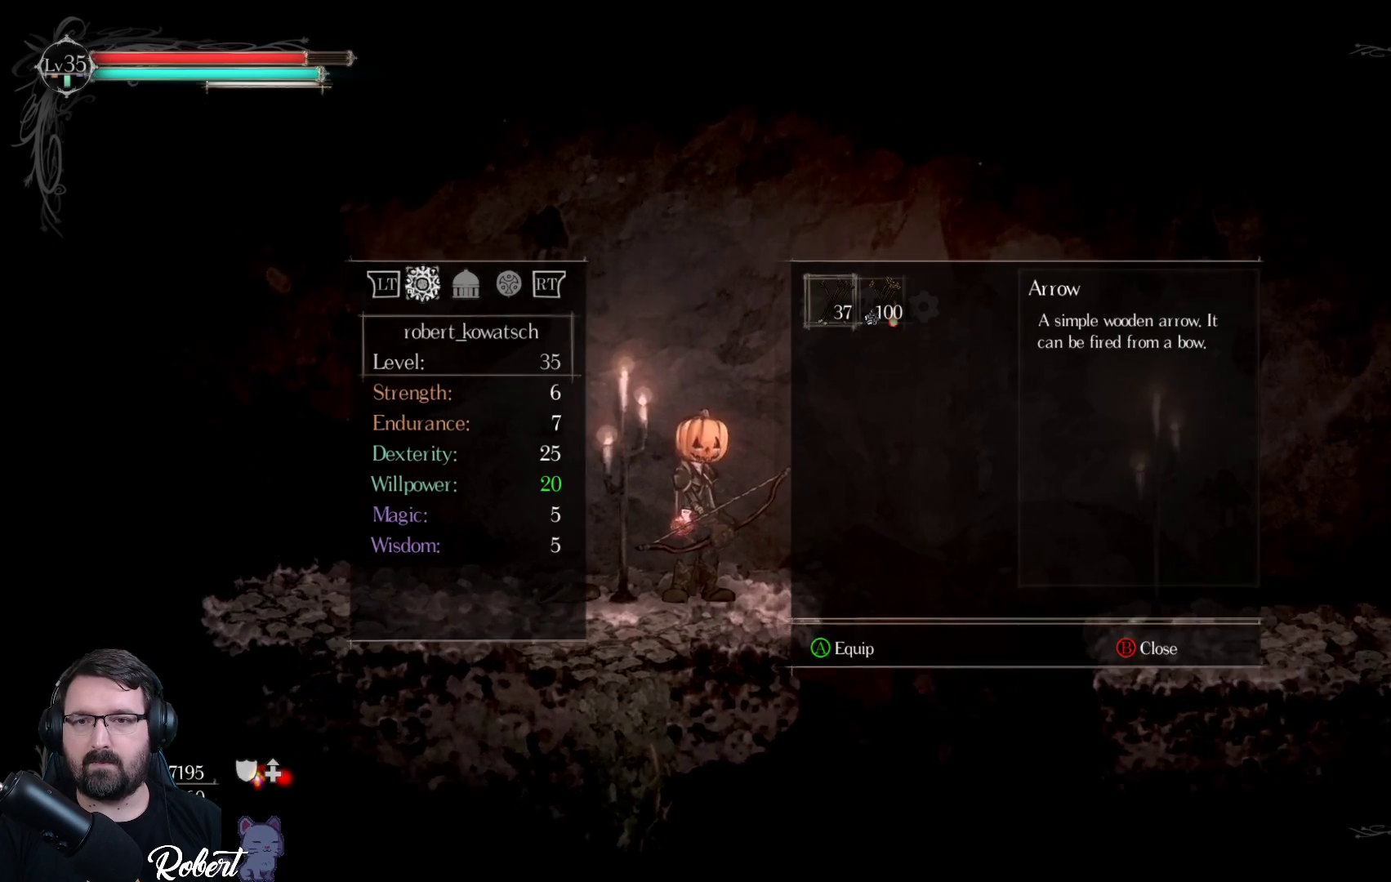
{"buttons": [], "left_stick": "center", "right_stick": "center", "events": [[400, "DPAD_RIGHT", "down"], [467, "DPAD_RIGHT", "up"]]}
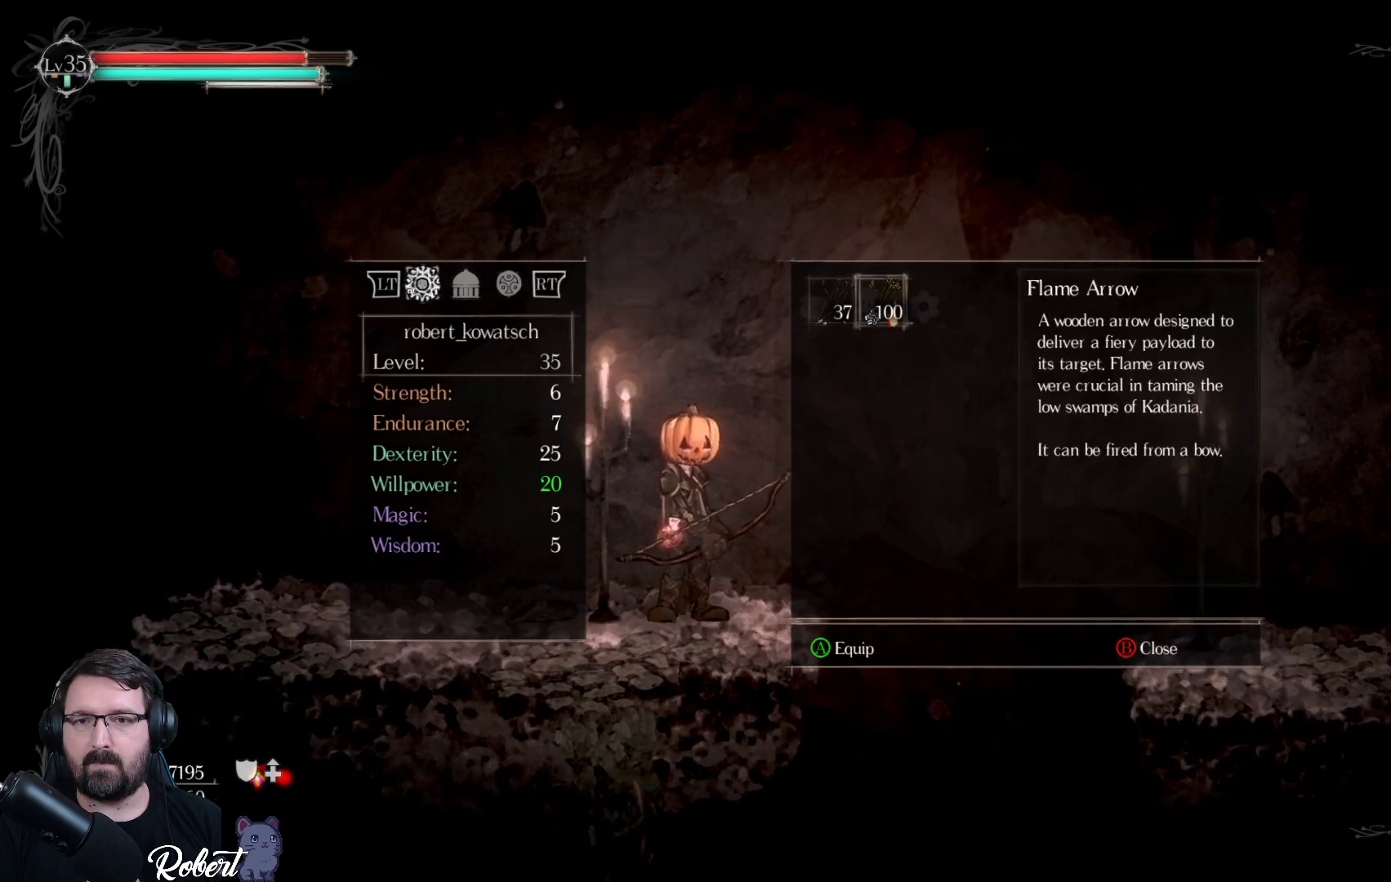
{"buttons": [], "left_stick": "center", "right_stick": "center", "events": [[100, "A", "down"], [200, "A", "up"]]}
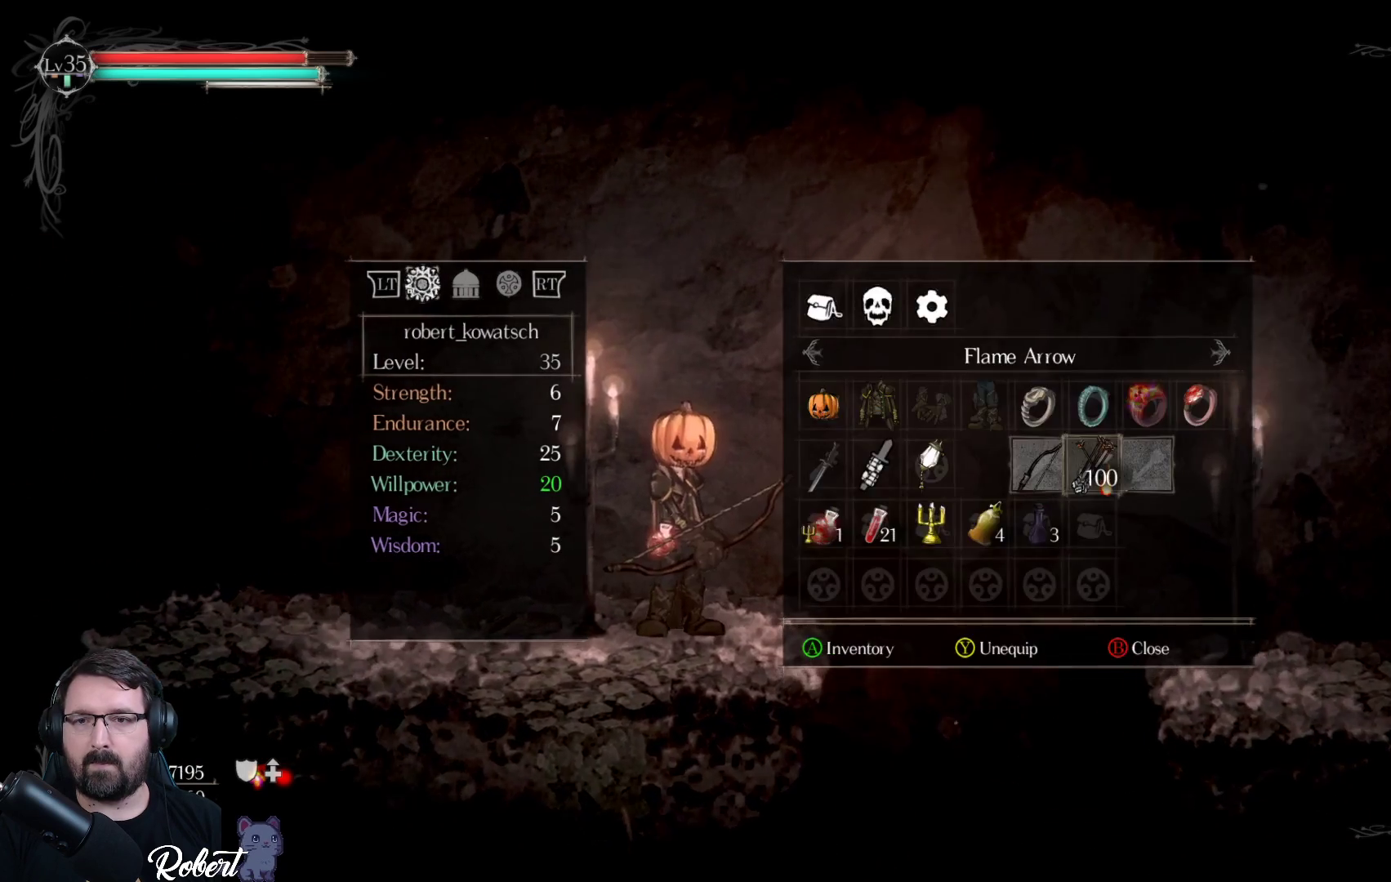
{"buttons": ["B"], "left_stick": "center", "right_stick": "center", "events": [[100, "B", "down"], [133, "B", "up"], [500, "B", "down"]]}
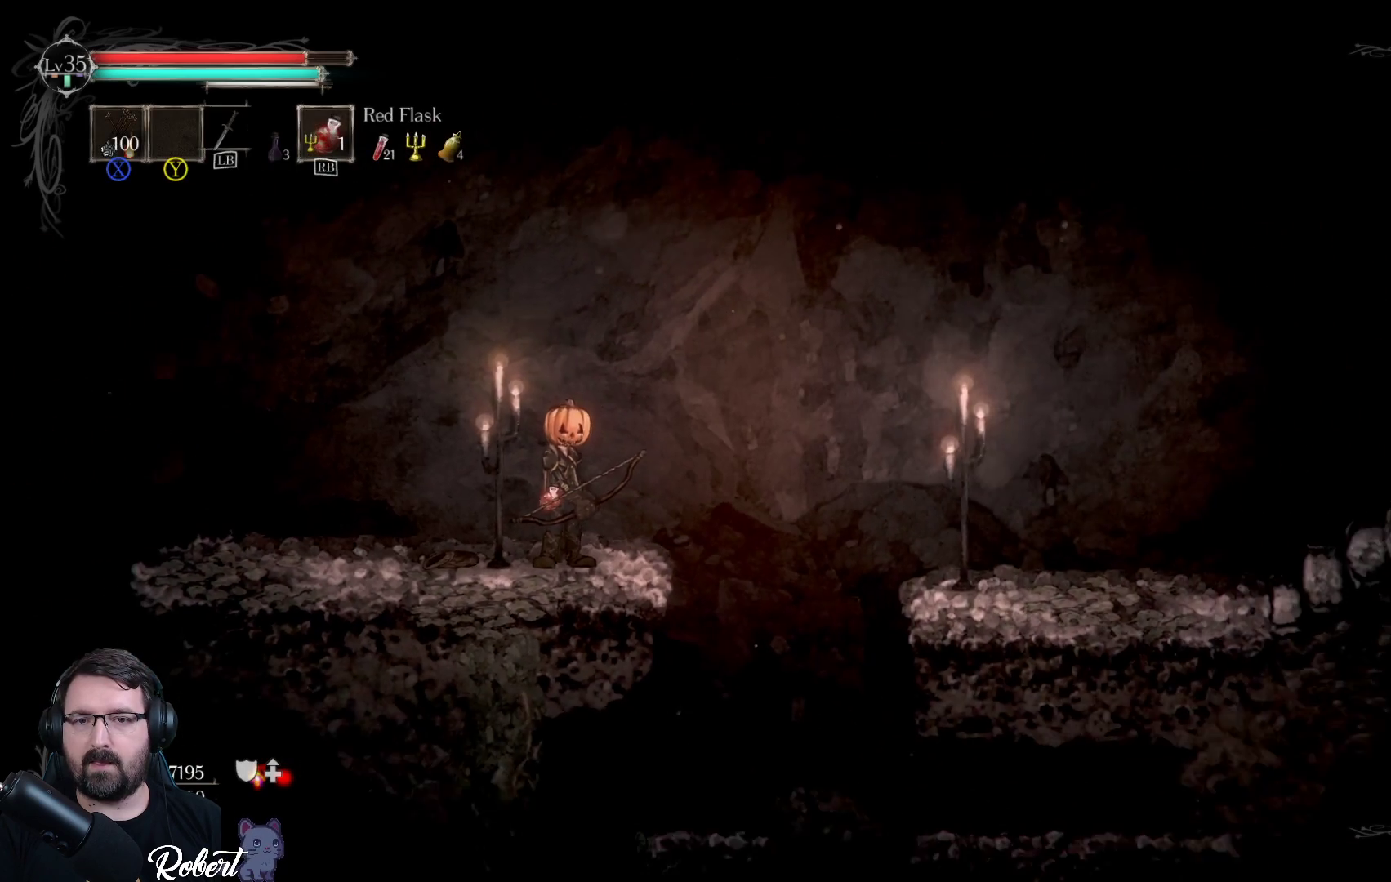
{"buttons": [], "left_stick": "center", "right_stick": "center", "events": [[67, "B", "up"]]}
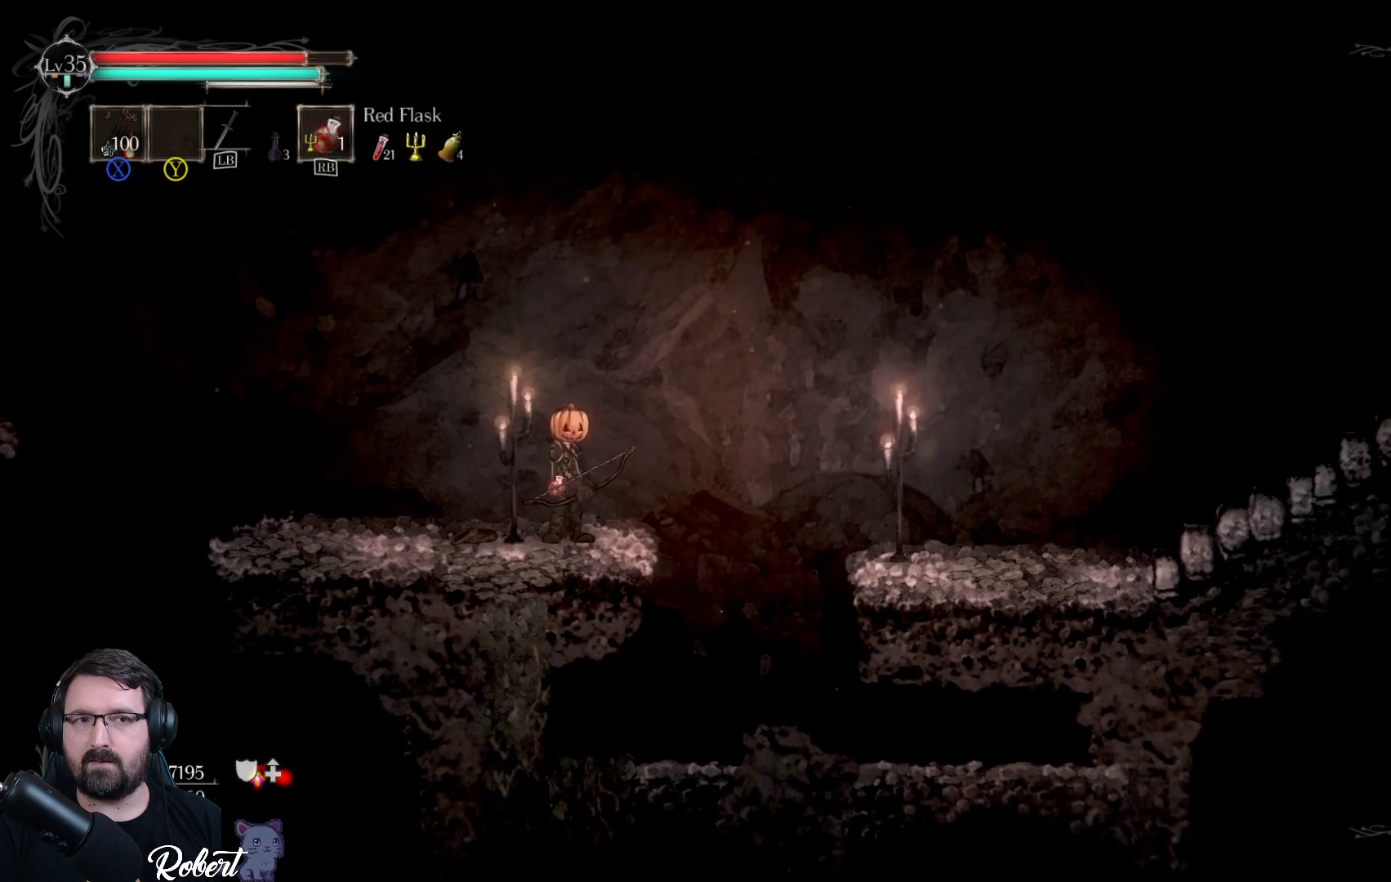
{"buttons": [], "left_stick": "center", "right_stick": "center", "events": []}
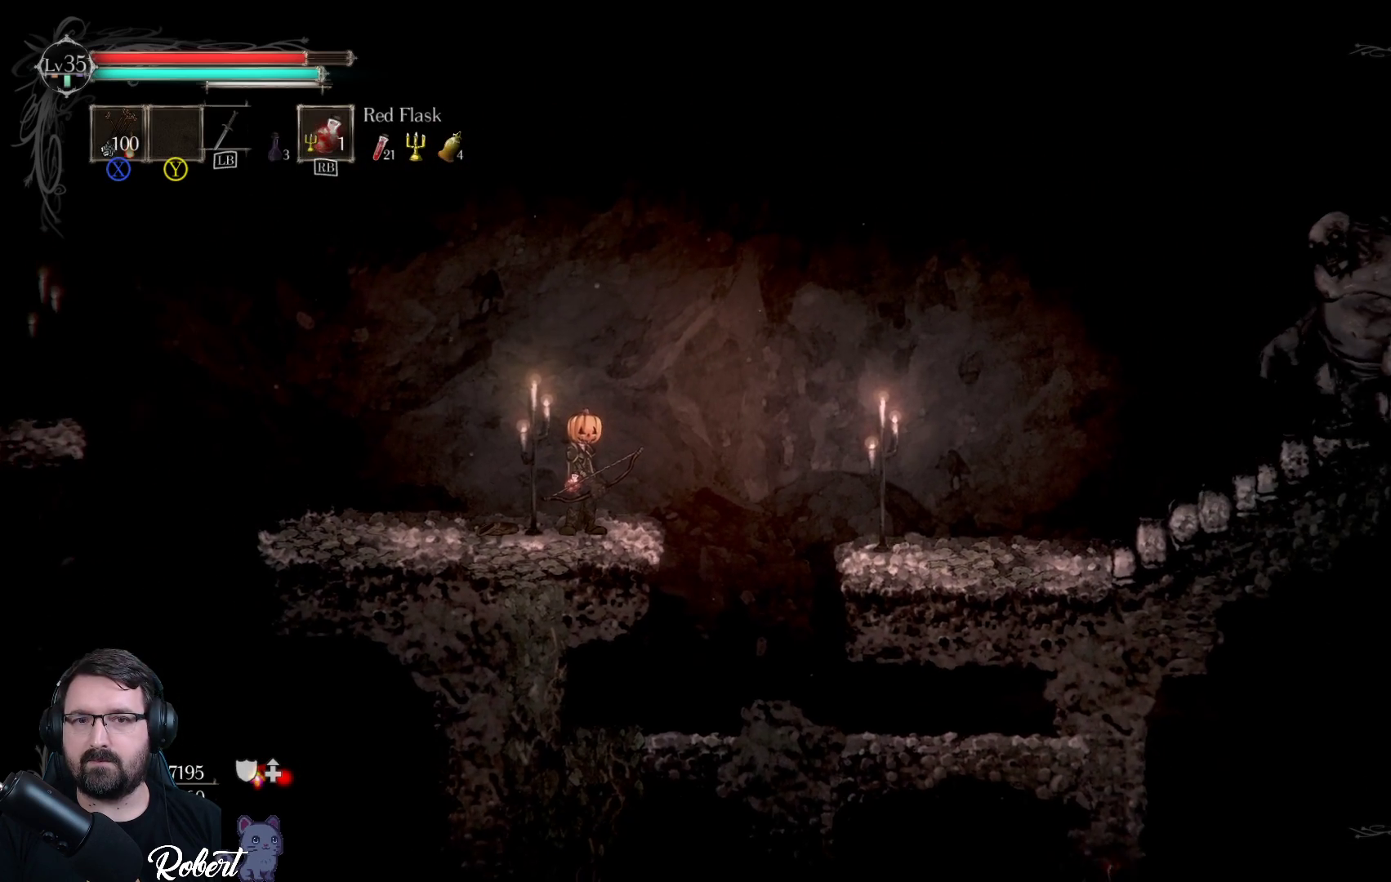
{"buttons": [], "left_stick": "center", "right_stick": "center", "events": []}
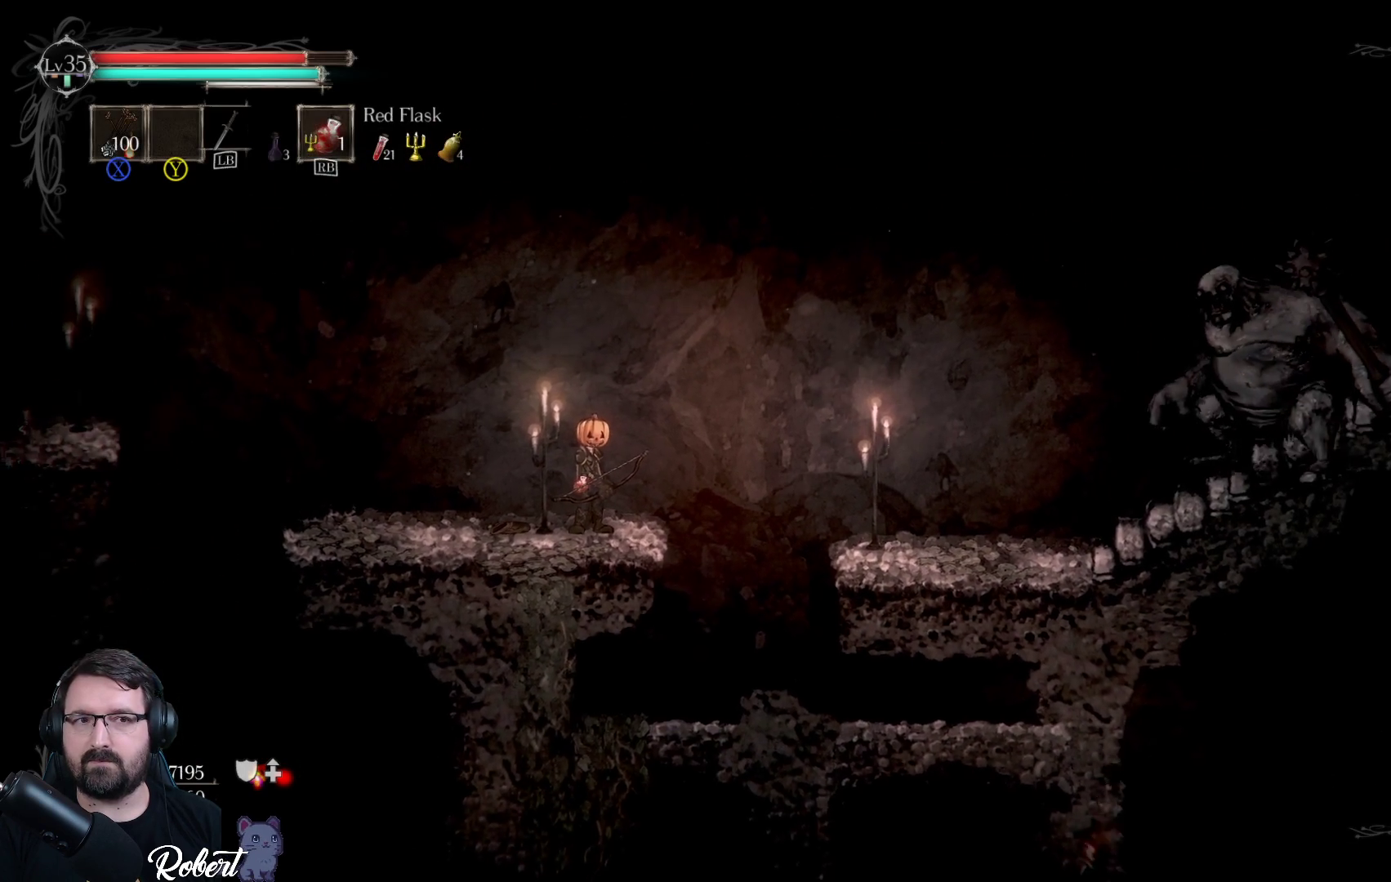
{"buttons": [], "left_stick": "center", "right_stick": "center", "events": []}
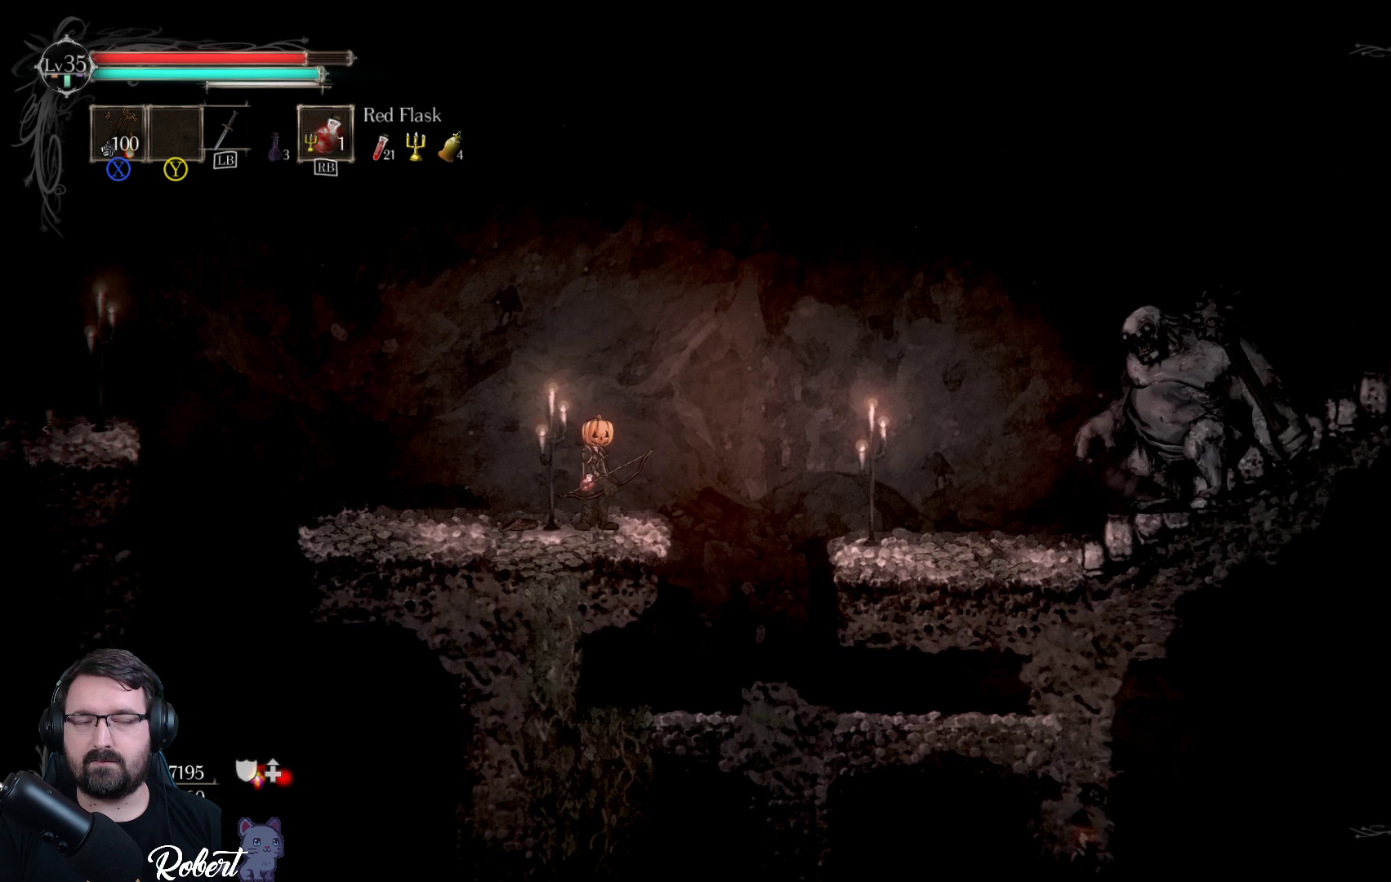
{"buttons": ["X"], "left_stick": "center", "right_stick": "center", "events": [[300, "X", "down"]]}
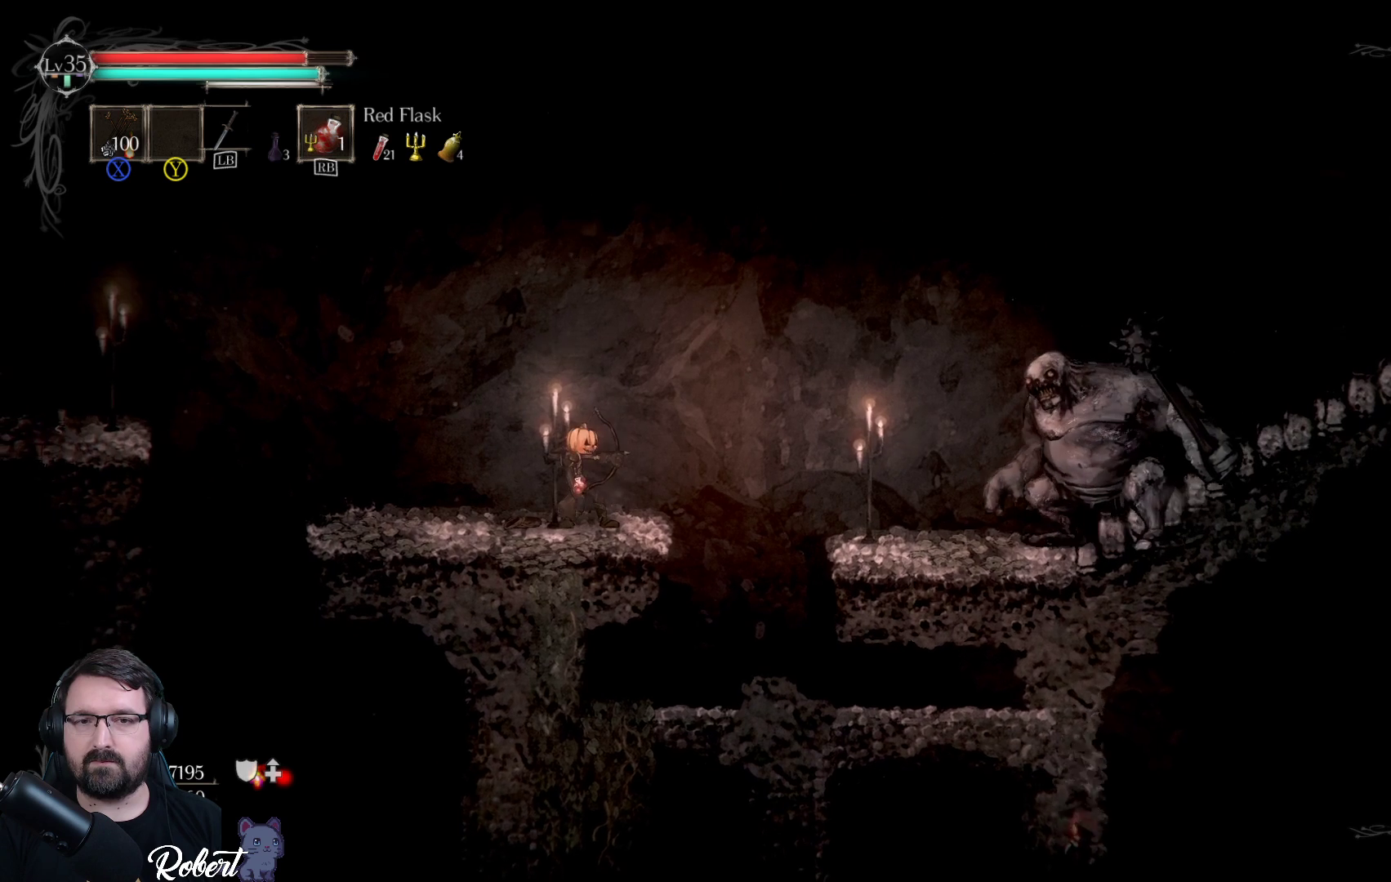
{"buttons": [], "left_stick": "center", "right_stick": "center", "events": [[467, "X", "up"]]}
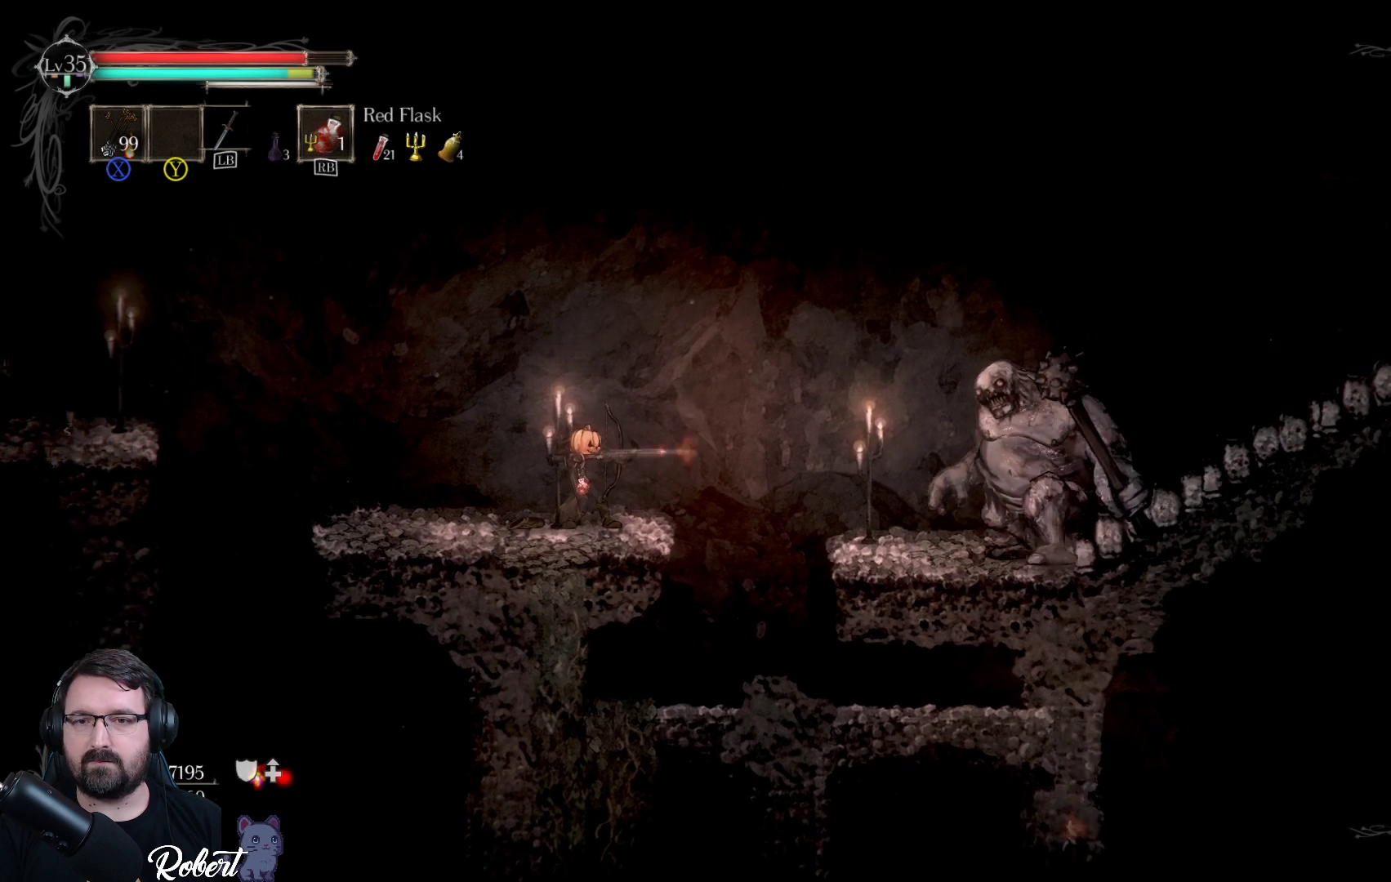
{"buttons": [], "left_stick": "center", "right_stick": "center", "events": []}
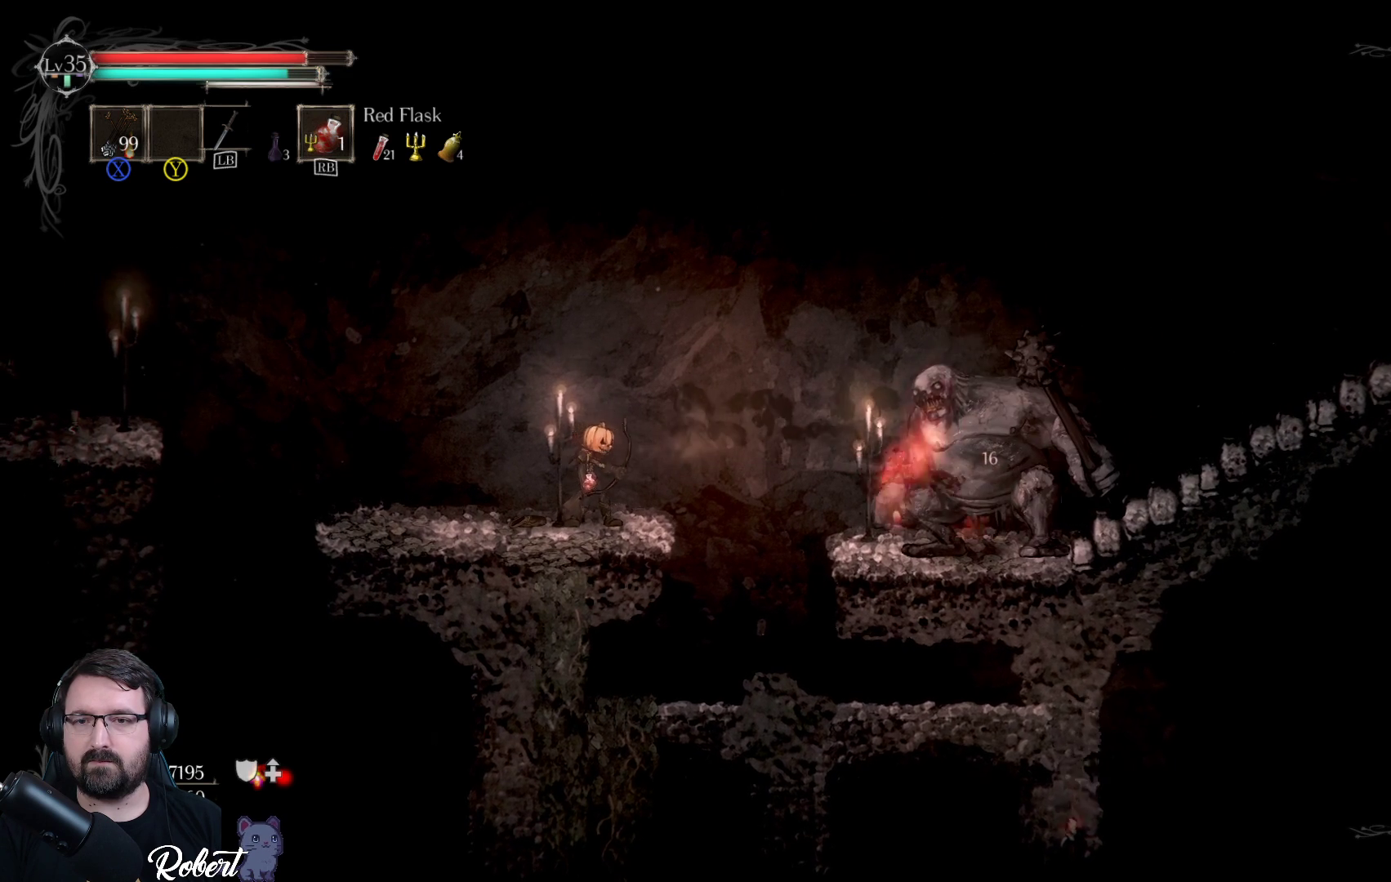
{"buttons": ["X"], "left_stick": "center", "right_stick": "center", "events": [[33, "X", "down"]]}
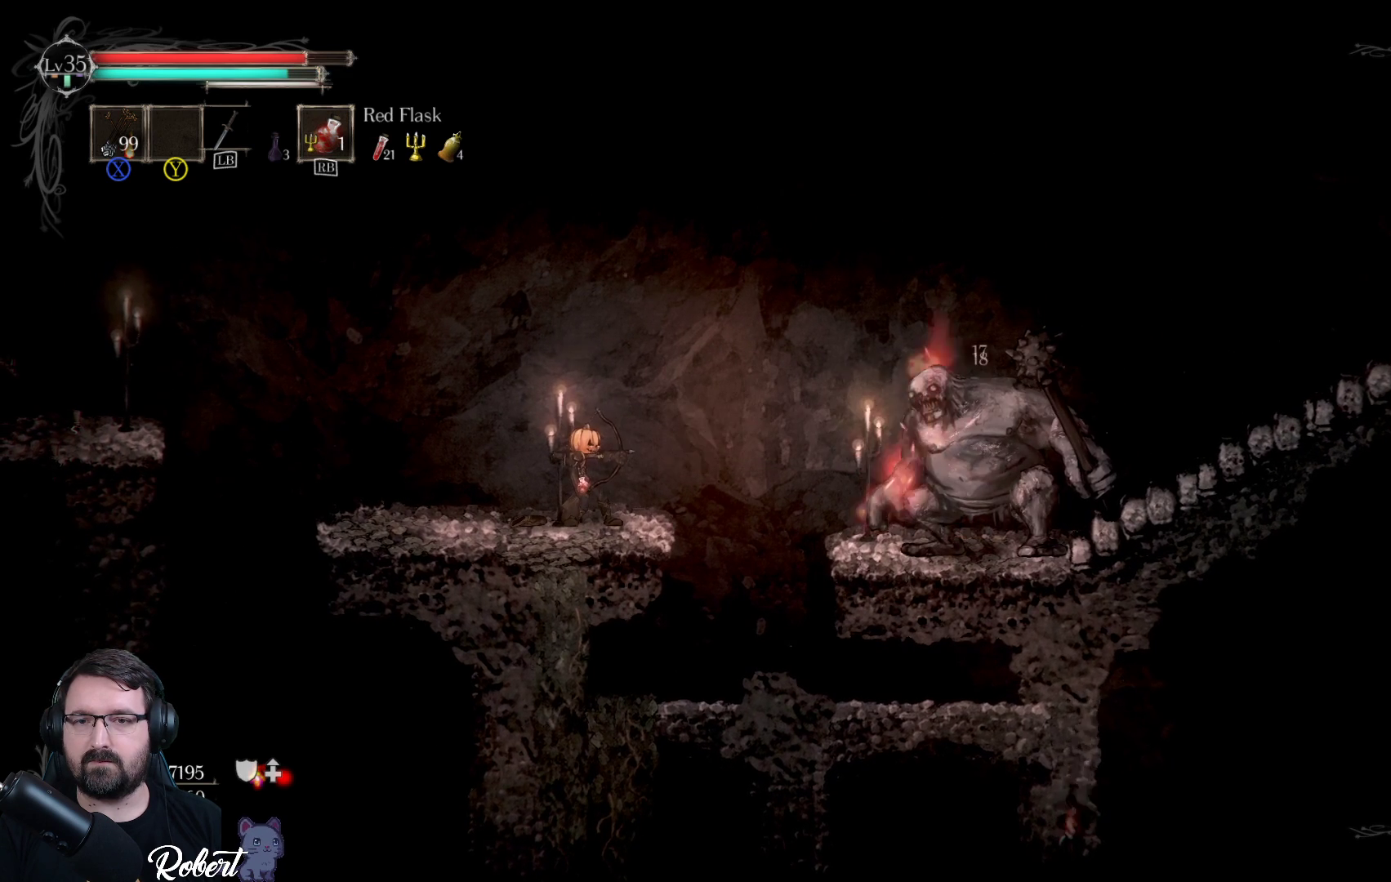
{"buttons": [], "left_stick": "center", "right_stick": "center", "events": [[133, "X", "up"]]}
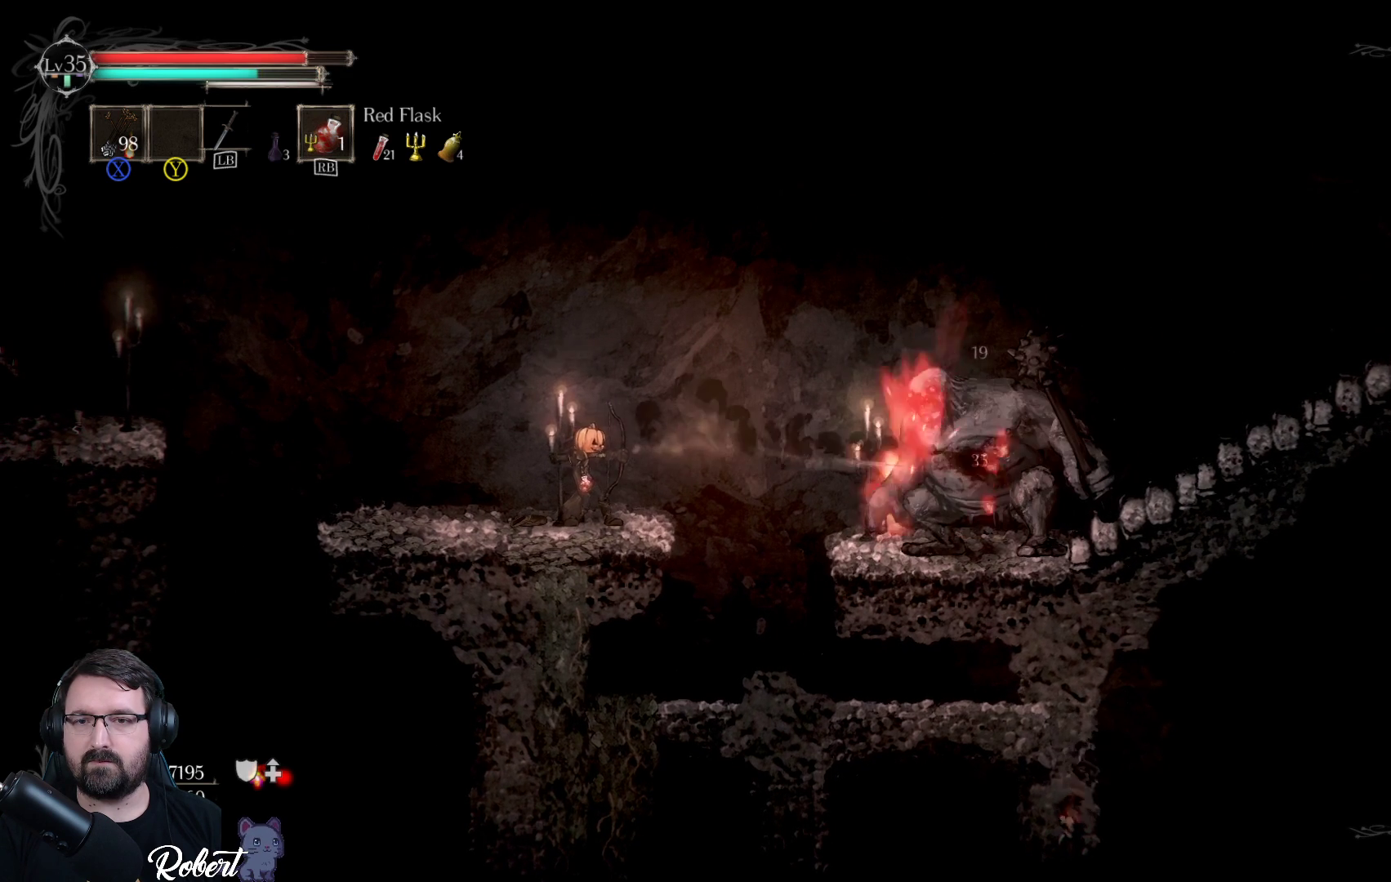
{"buttons": ["X"], "left_stick": "center", "right_stick": "center", "events": [[67, "X", "down"]]}